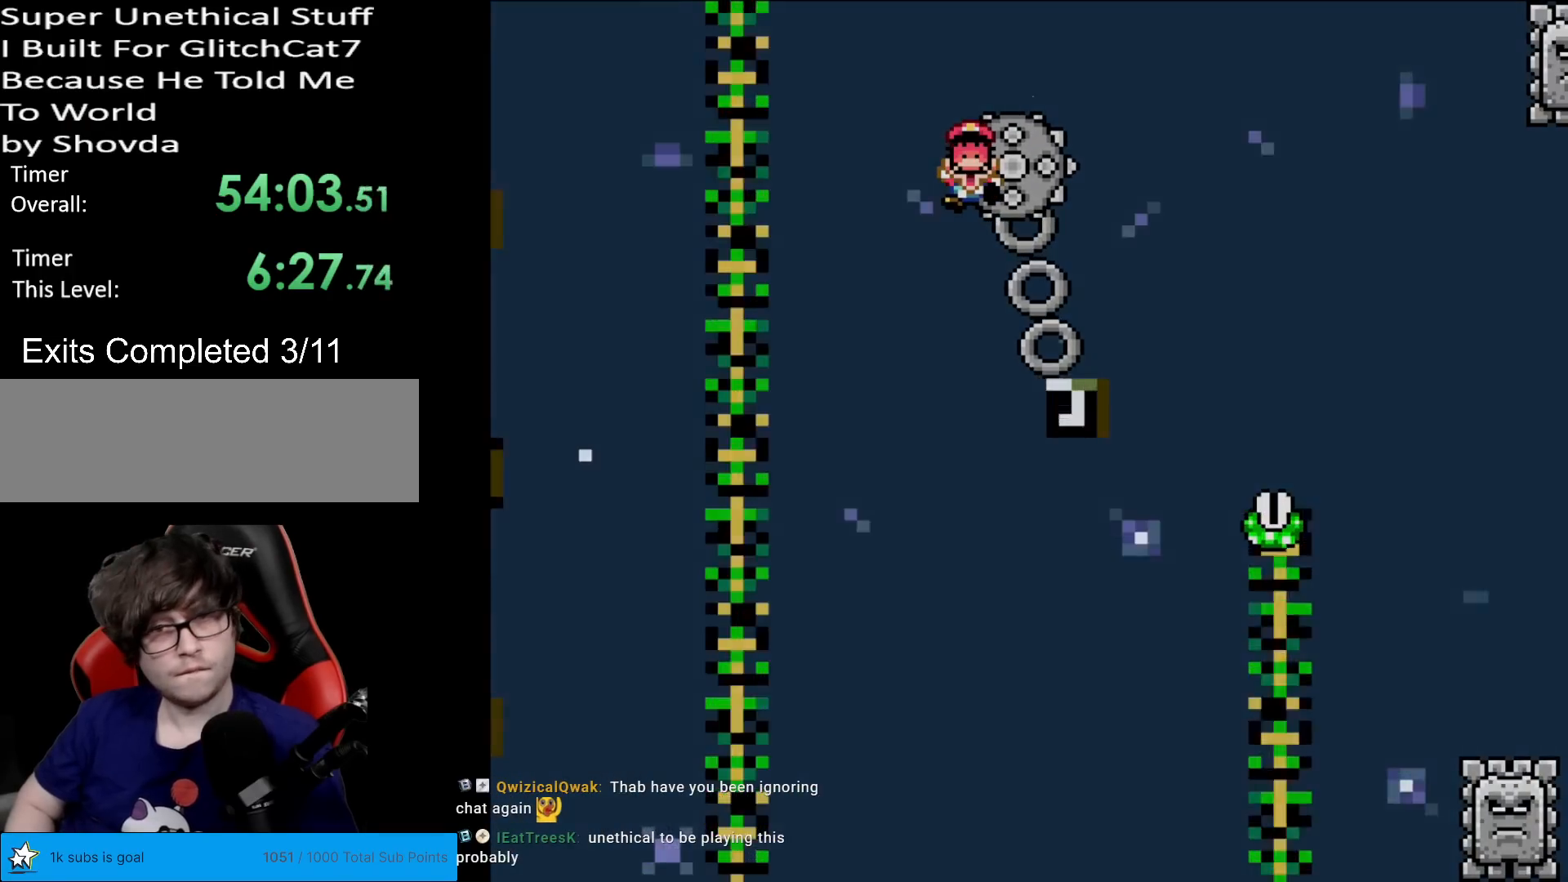
Gameplay with a controller (Nintendo layout); each line is a JSON object with the inputs held at the frame after it. "events" lists button and stick changes between this image and that frame as [ms after this image, input, new state], when the widget could be followed in between. Not read: L3 R3.
{"buttons": ["B", "Y"], "events": [[267, "DPAD_RIGHT", "up"]]}
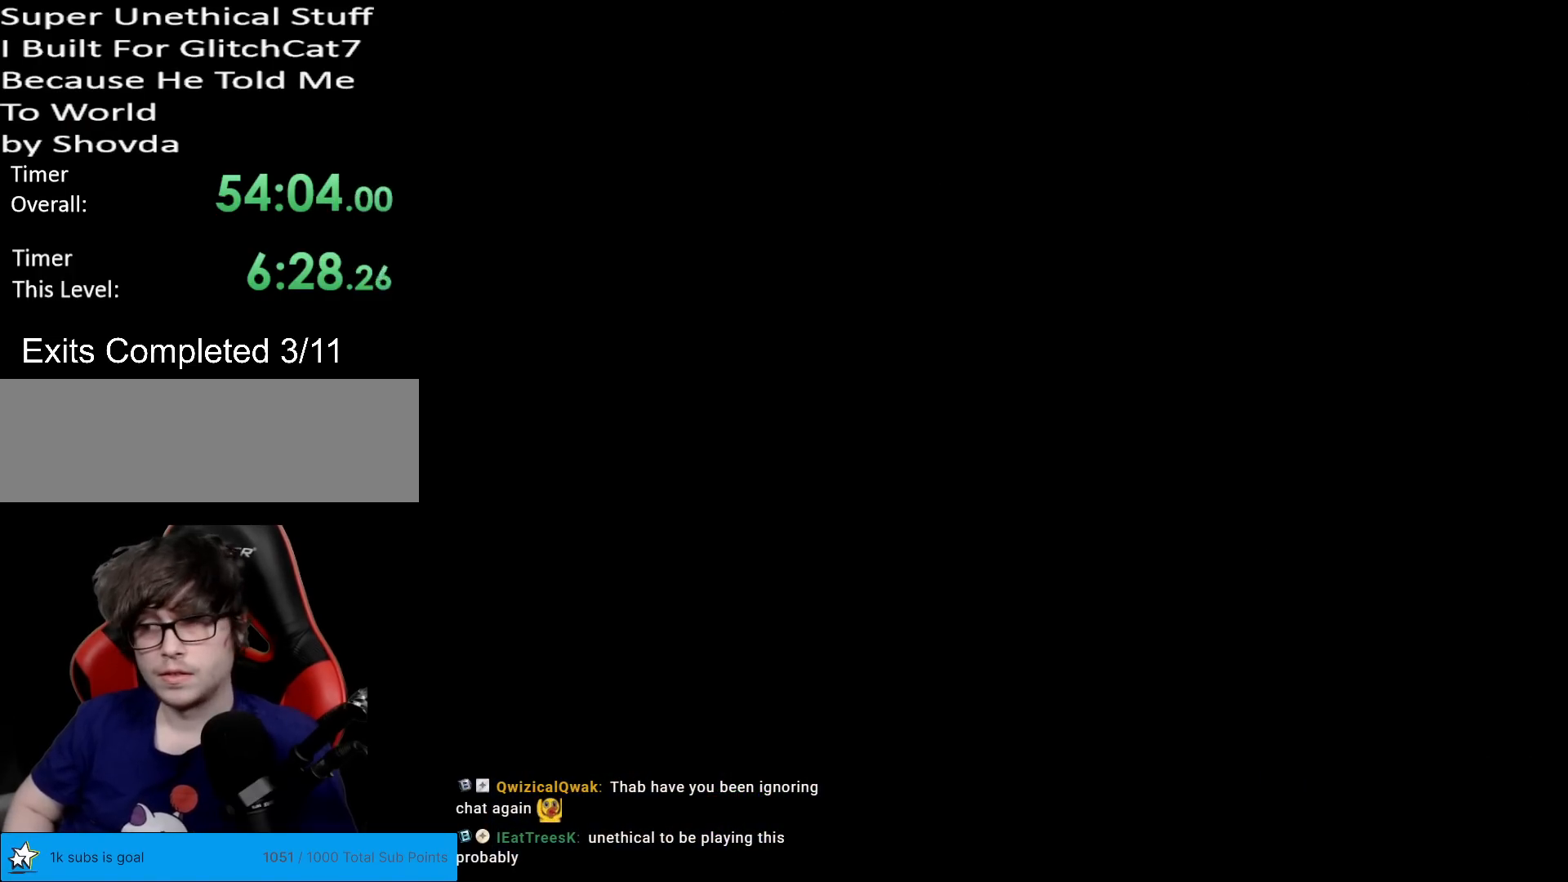
{"buttons": [], "events": [[50, "B", "up"], [67, "Y", "up"]]}
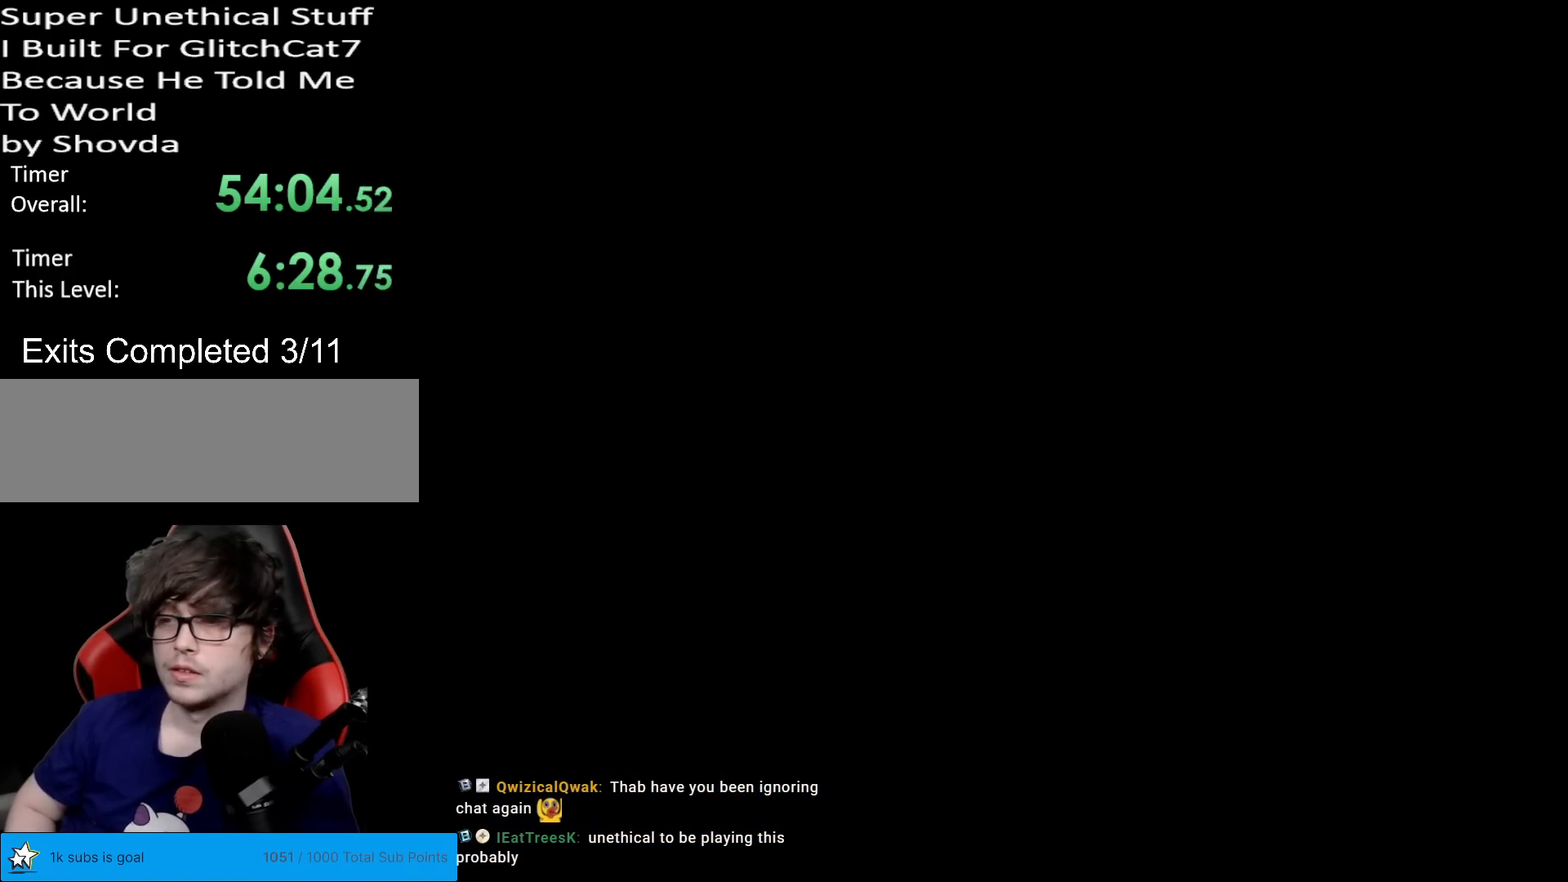
{"buttons": ["B"], "events": [[500, "B", "down"]]}
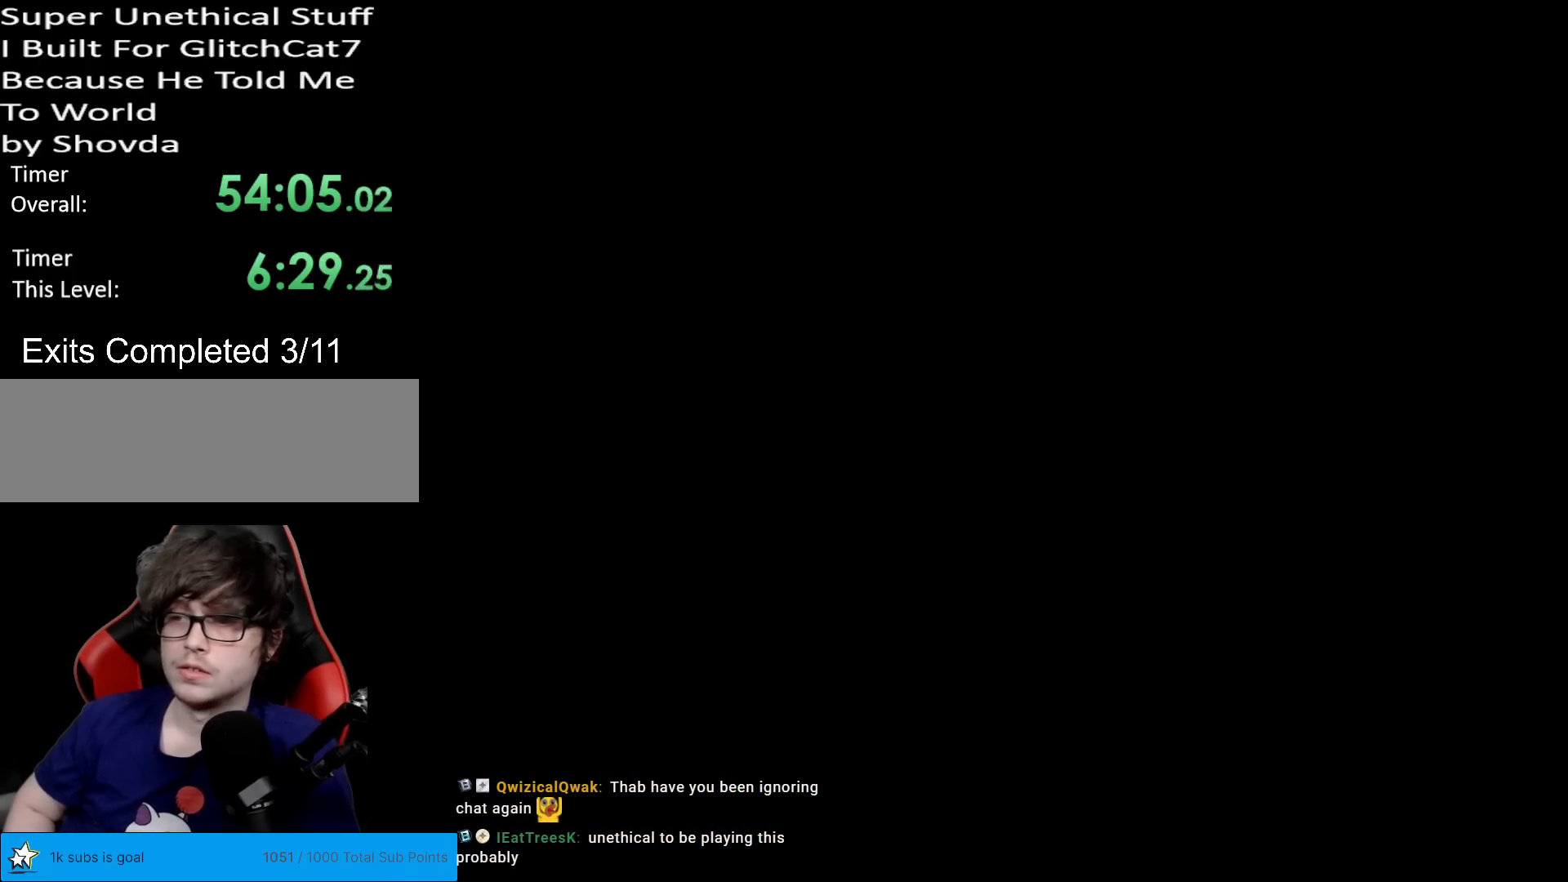
{"buttons": ["B", "Y"], "events": [[50, "Y", "down"]]}
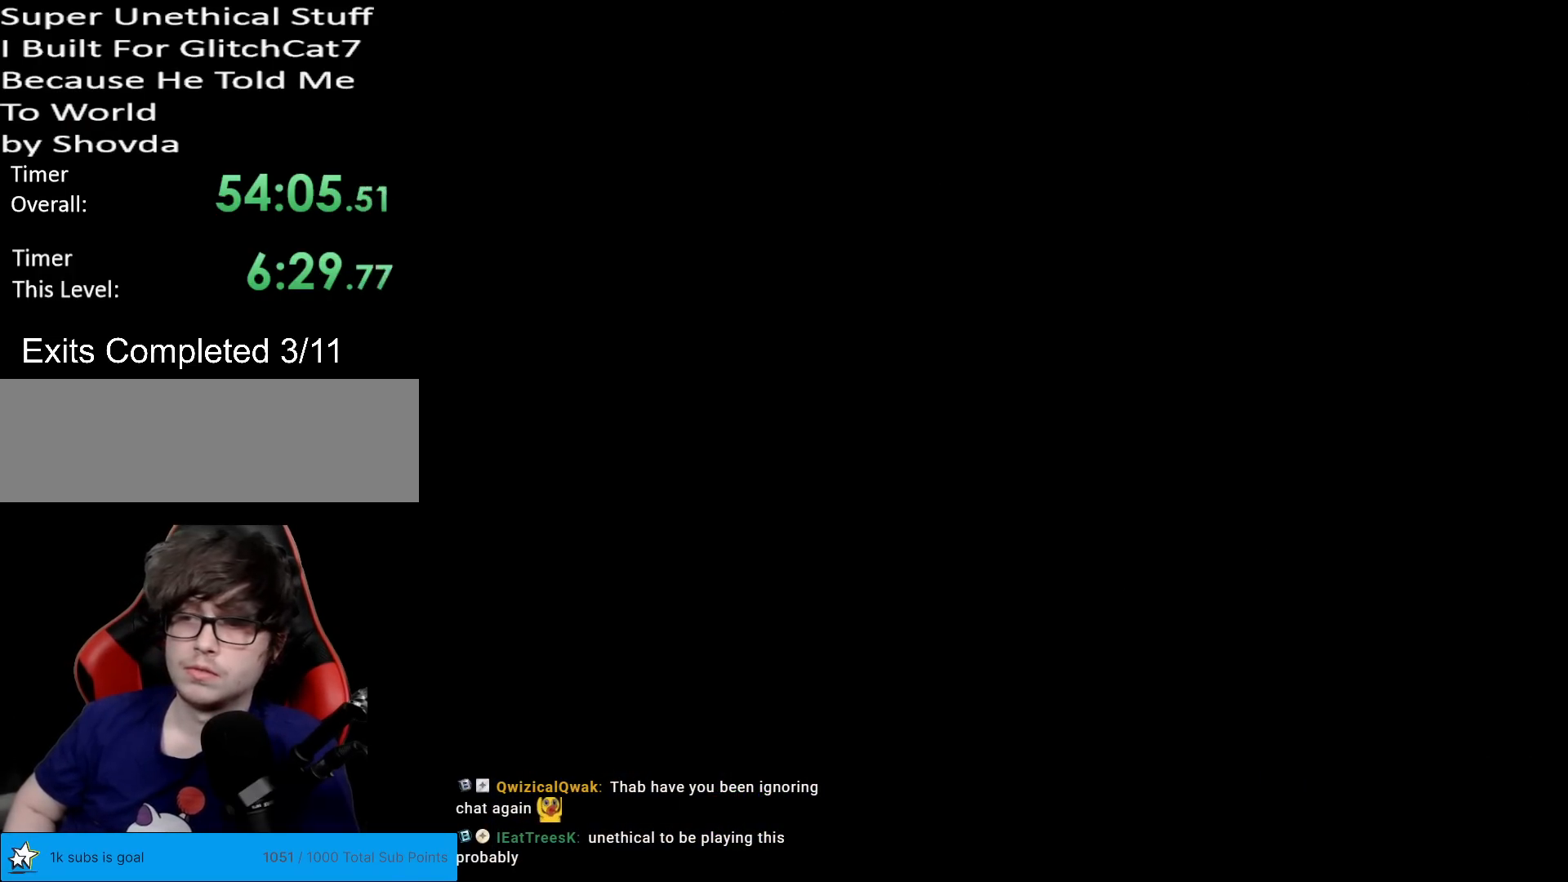
{"buttons": ["B", "Y"], "events": []}
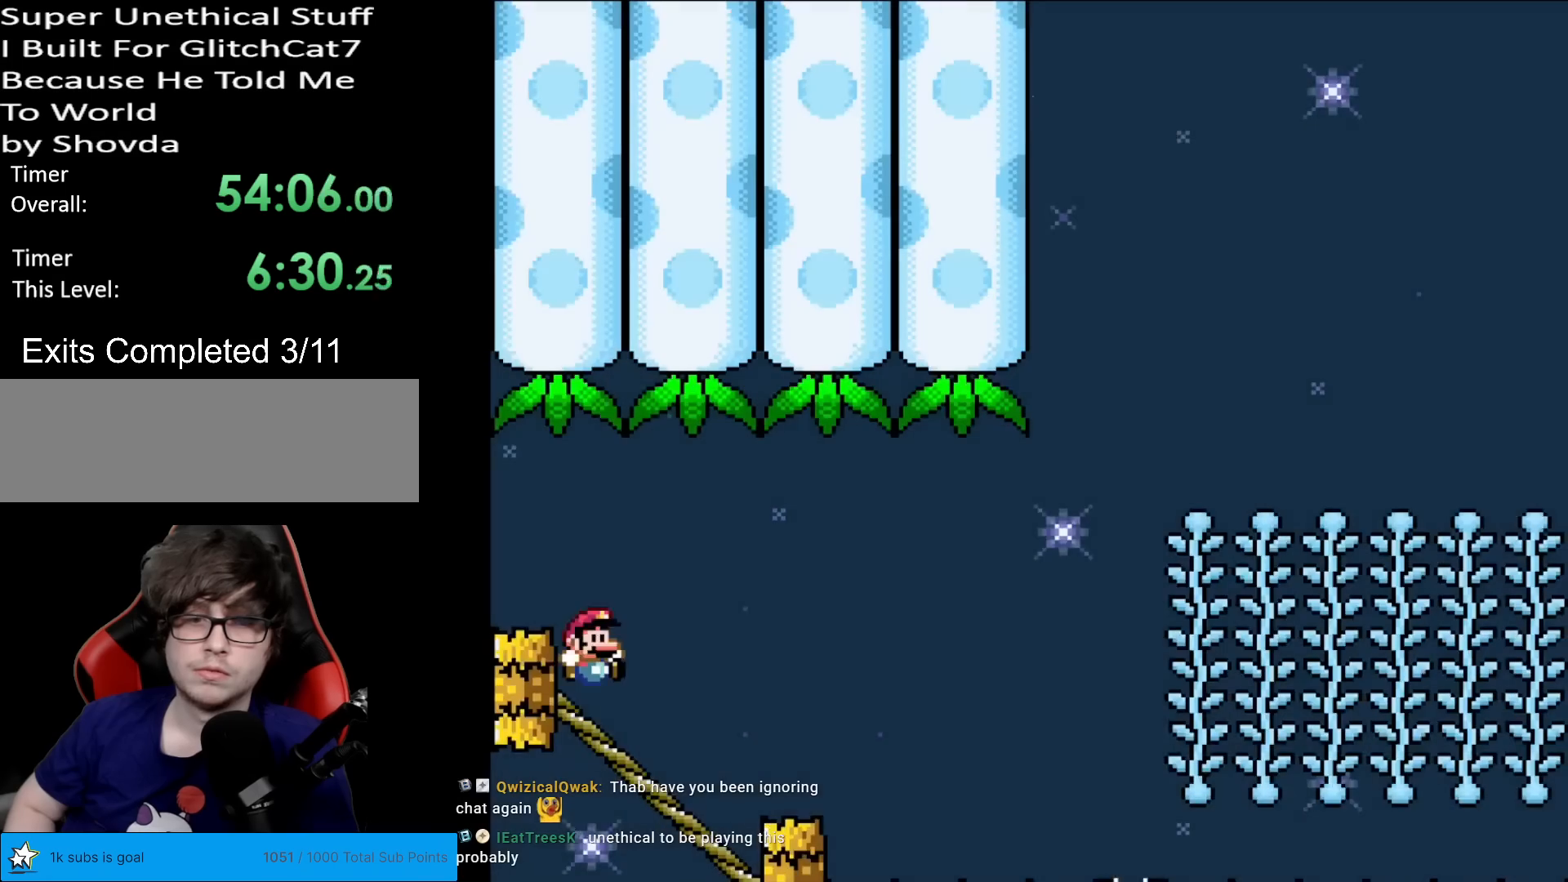
{"buttons": ["Y", "DPAD_DOWN"], "events": [[67, "DPAD_DOWN", "down"], [300, "B", "up"]]}
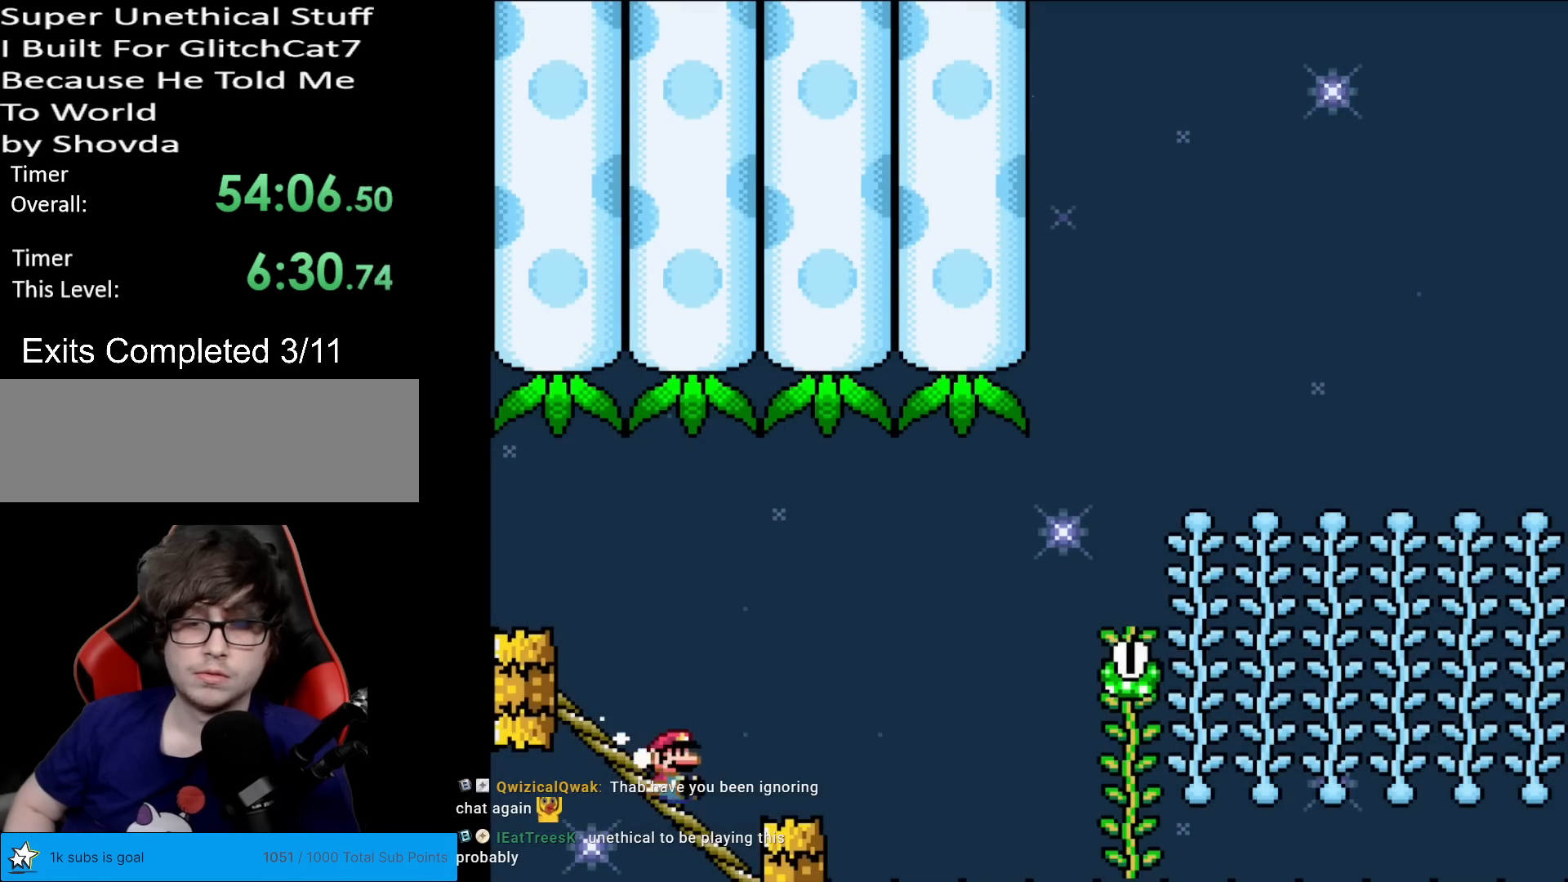
{"buttons": ["B", "Y"], "events": [[116, "B", "down"], [133, "DPAD_DOWN", "up"]]}
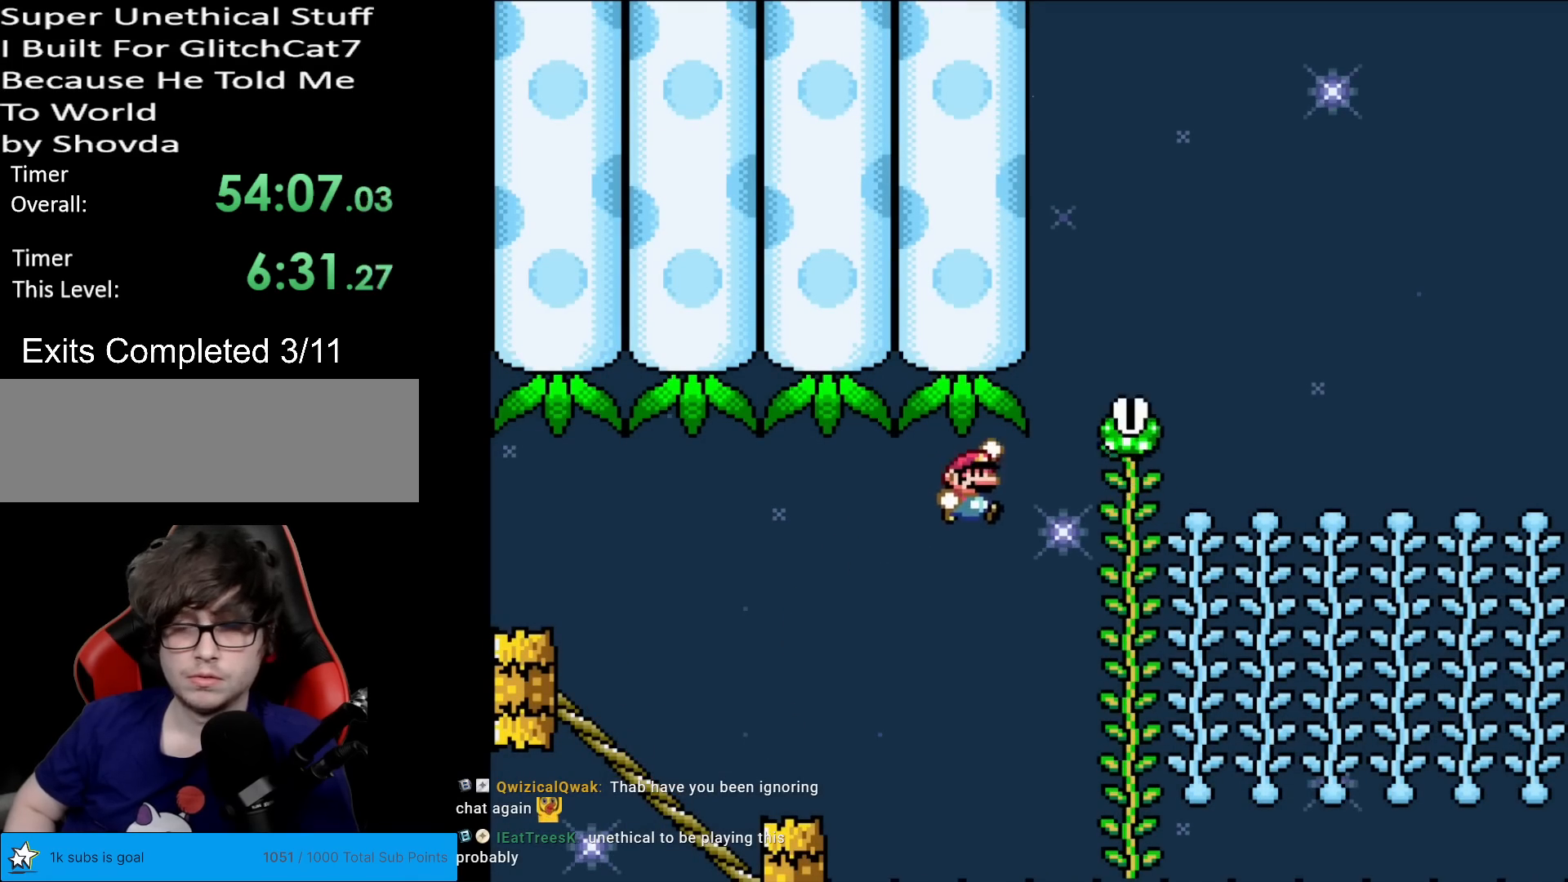
{"buttons": ["Y", "DPAD_UP"], "events": [[450, "DPAD_UP", "down"], [467, "B", "up"]]}
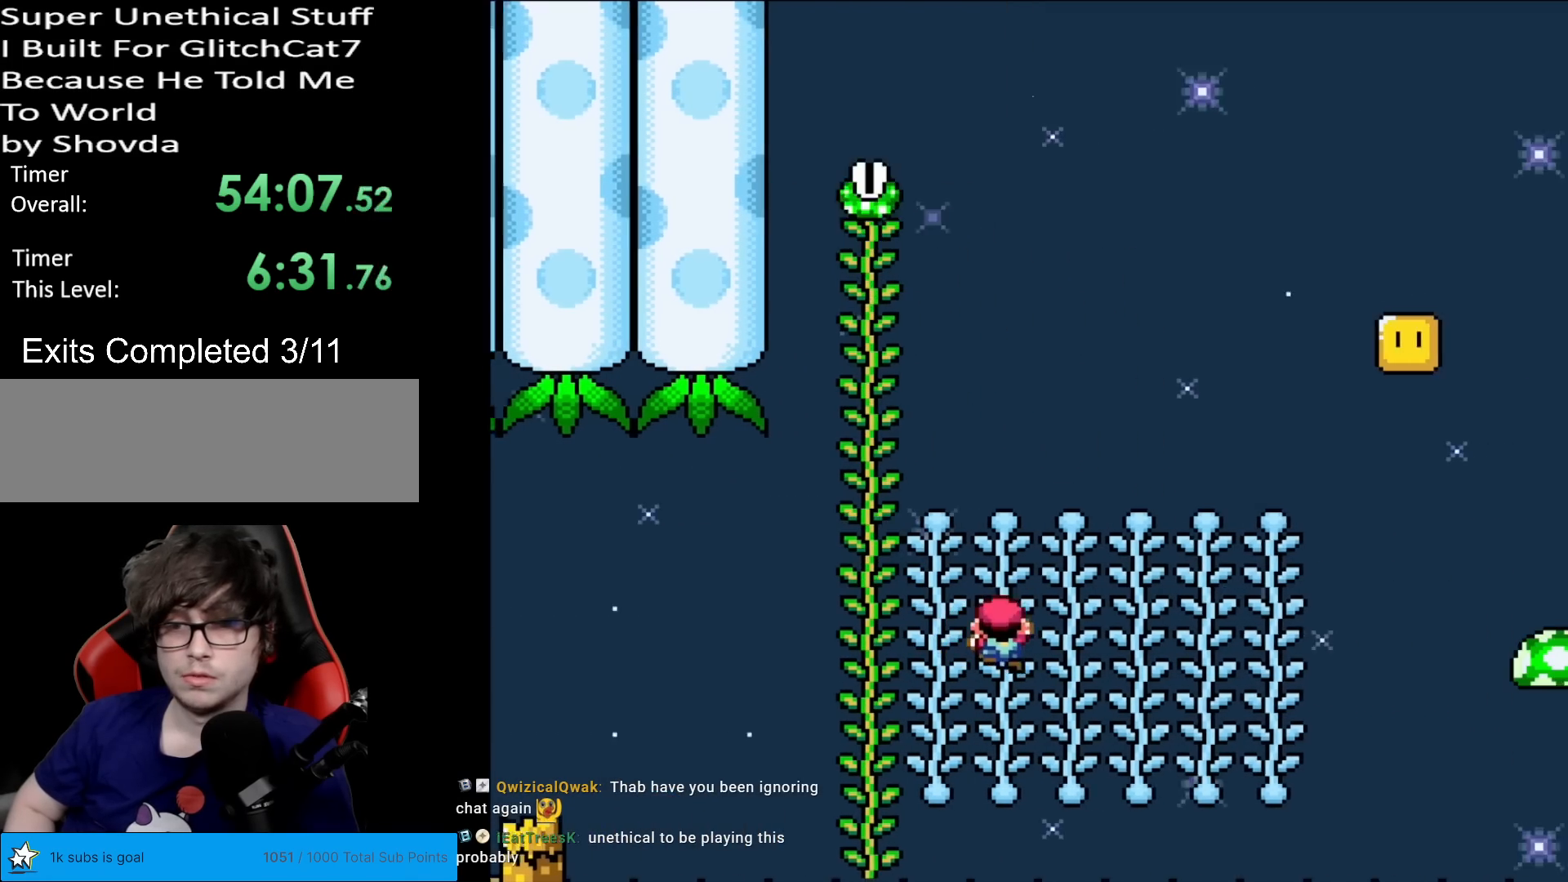
{"buttons": ["B", "Y"], "events": [[367, "DPAD_UP", "up"], [483, "B", "down"]]}
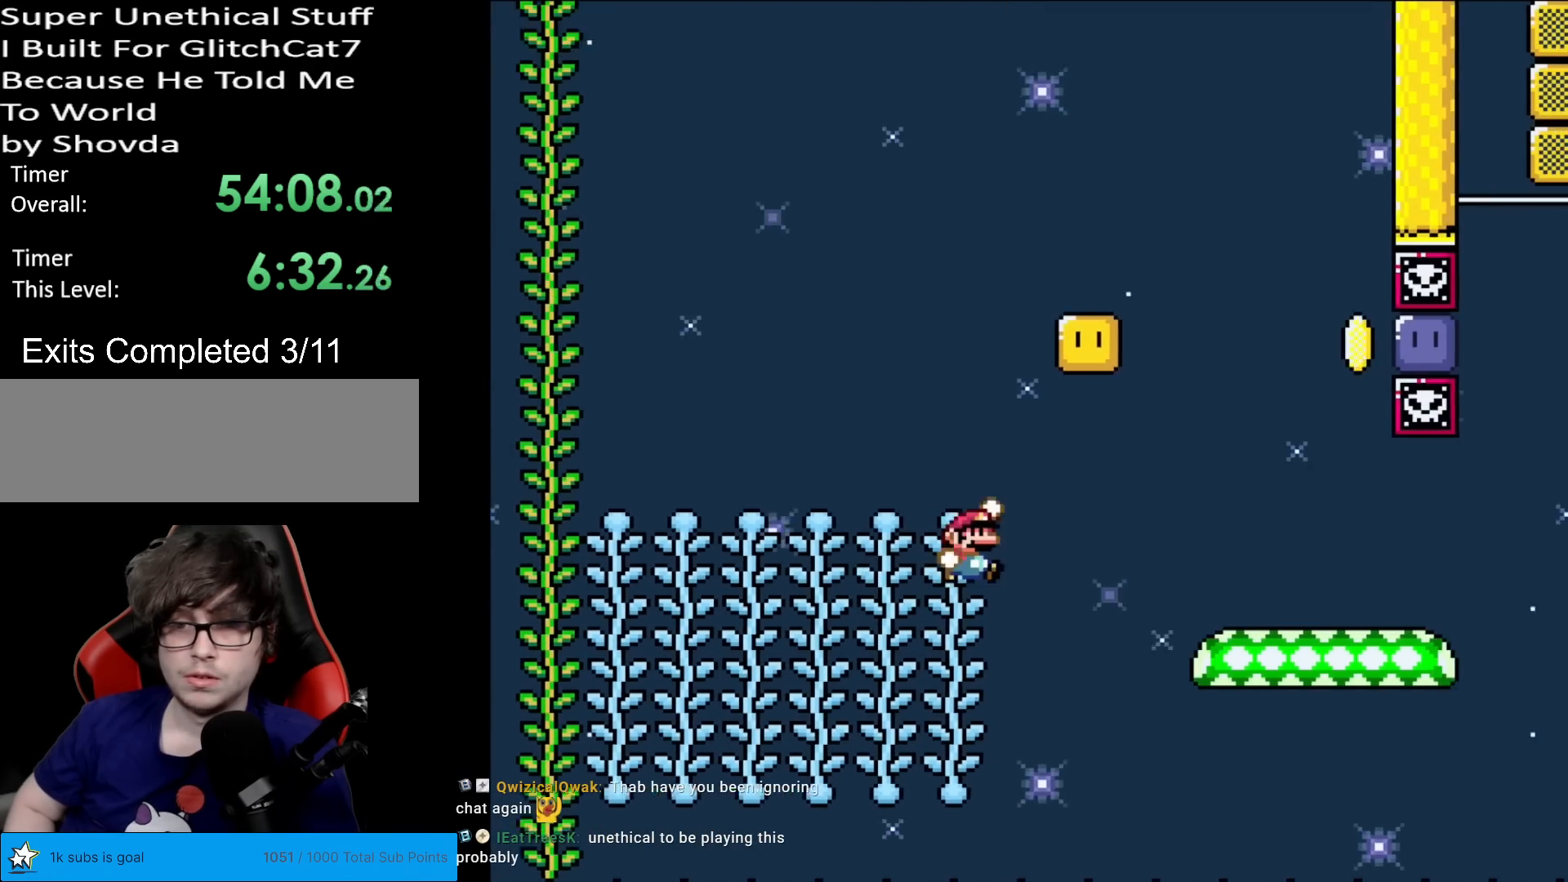
{"buttons": ["Y"], "events": [[350, "B", "up"]]}
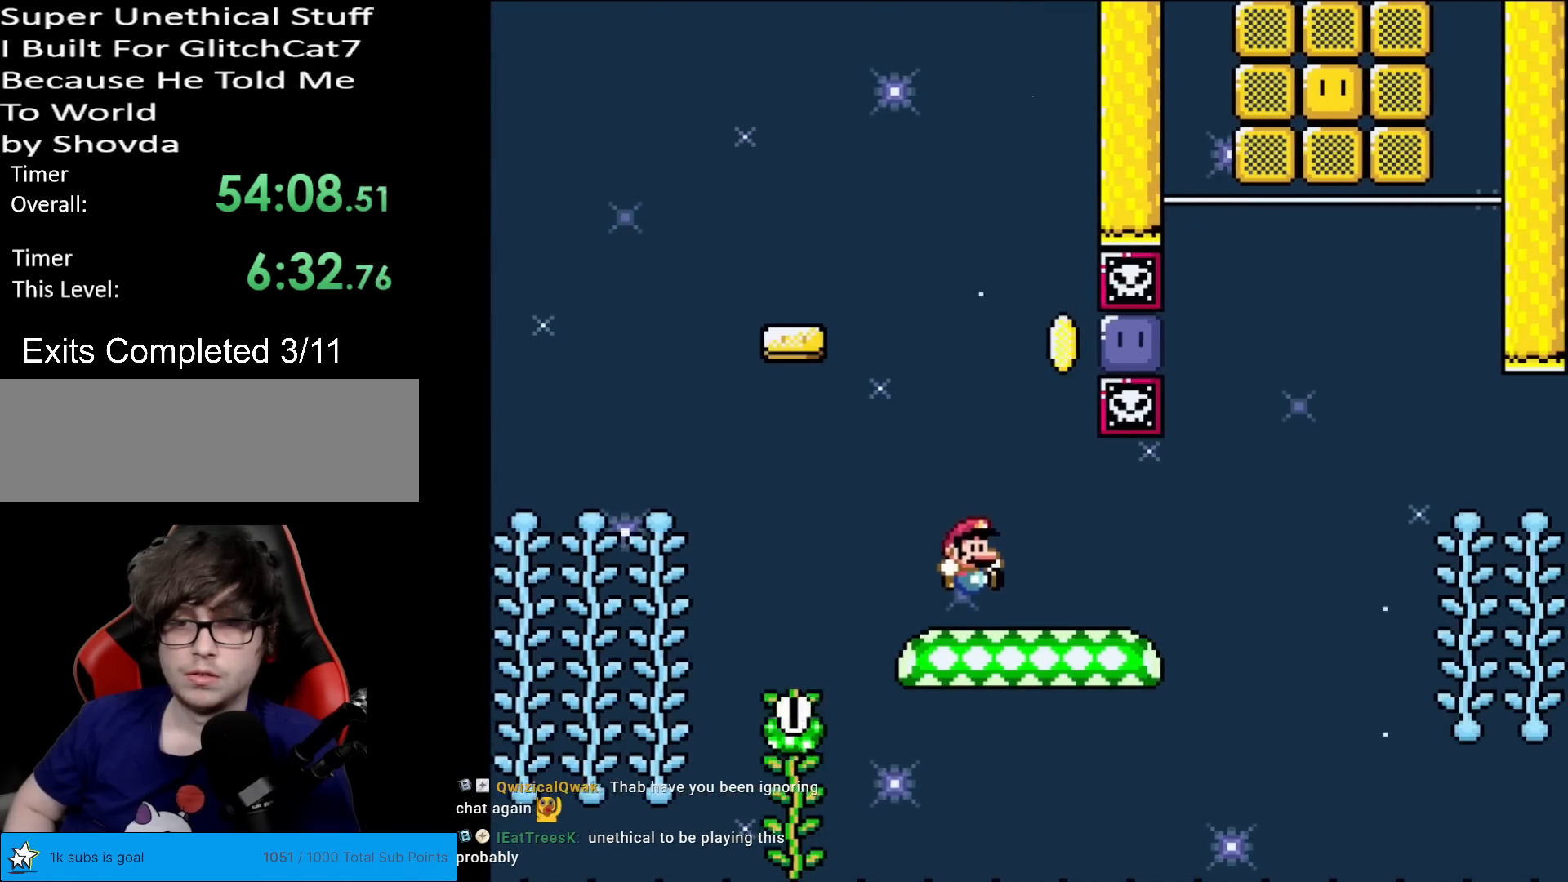
{"buttons": [], "events": [[83, "DPAD_LEFT", "down"], [116, "B", "down"], [200, "DPAD_LEFT", "up"], [216, "DPAD_RIGHT", "down"], [367, "B", "up"], [383, "Y", "up"], [400, "DPAD_RIGHT", "up"]]}
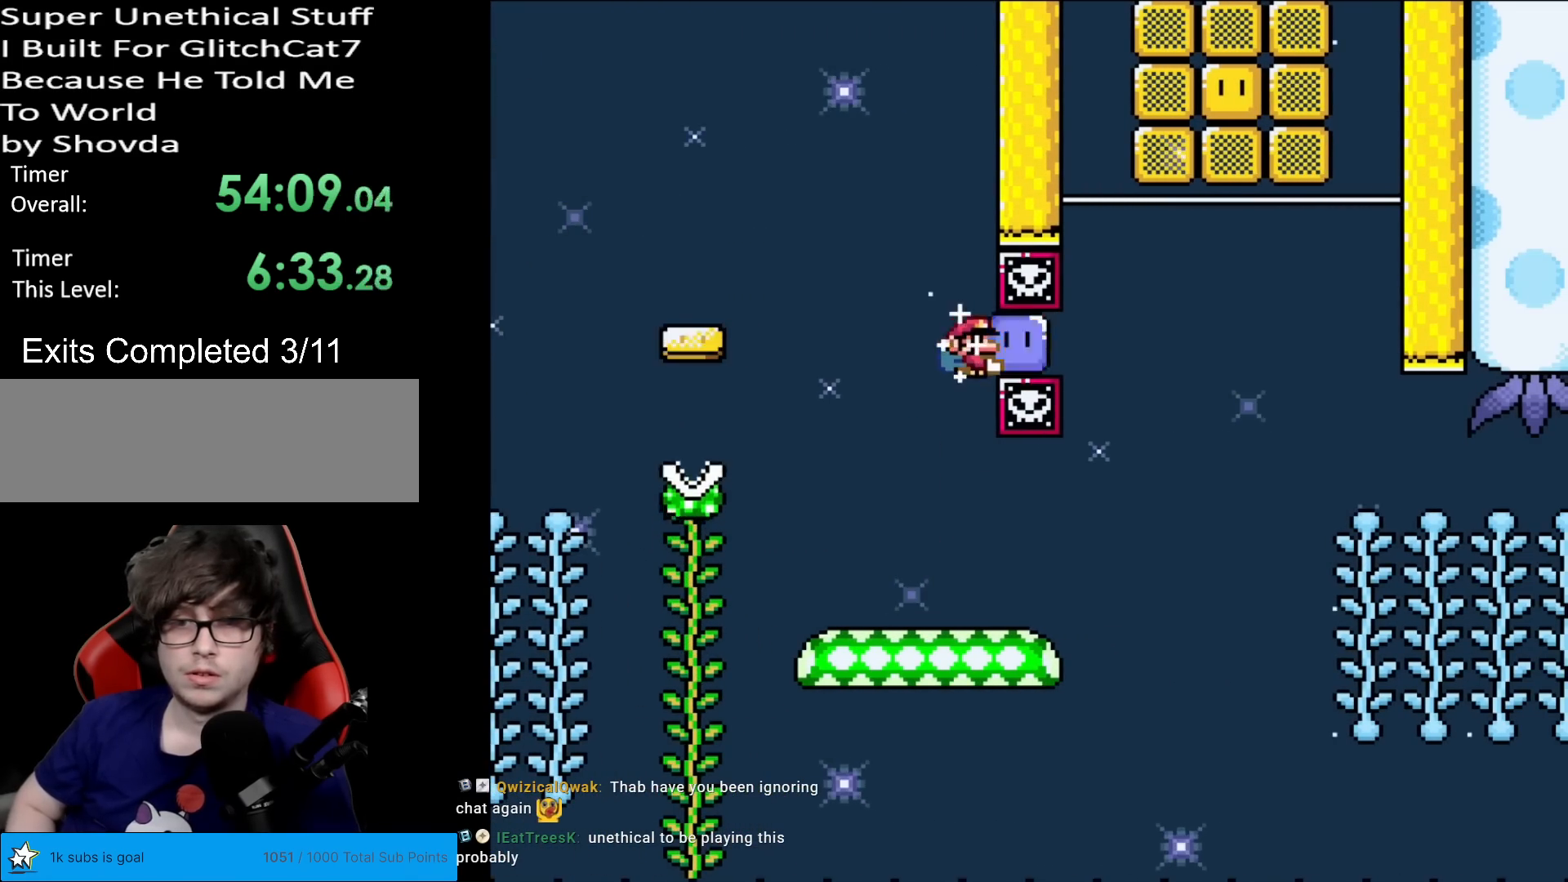
{"buttons": ["Y", "DPAD_RIGHT"], "events": [[17, "Y", "down"], [250, "DPAD_RIGHT", "down"]]}
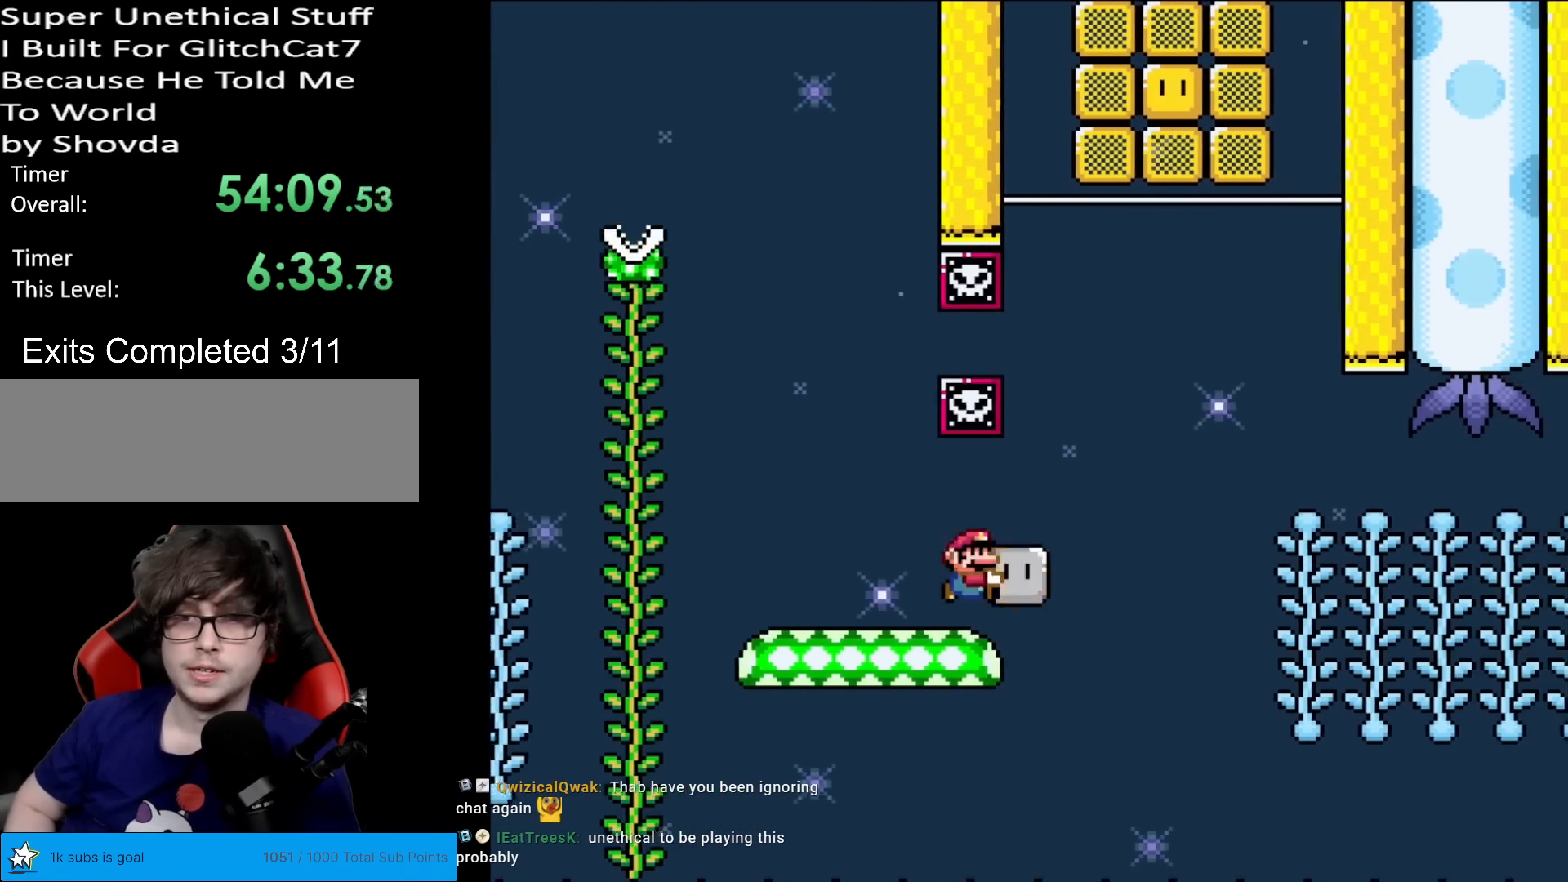
{"buttons": ["B", "Y"], "events": [[16, "B", "down"], [116, "B", "up"], [233, "DPAD_RIGHT", "up"], [233, "DPAD_UP", "down"], [250, "Y", "up"], [316, "Y", "down"], [400, "B", "down"], [483, "DPAD_UP", "up"]]}
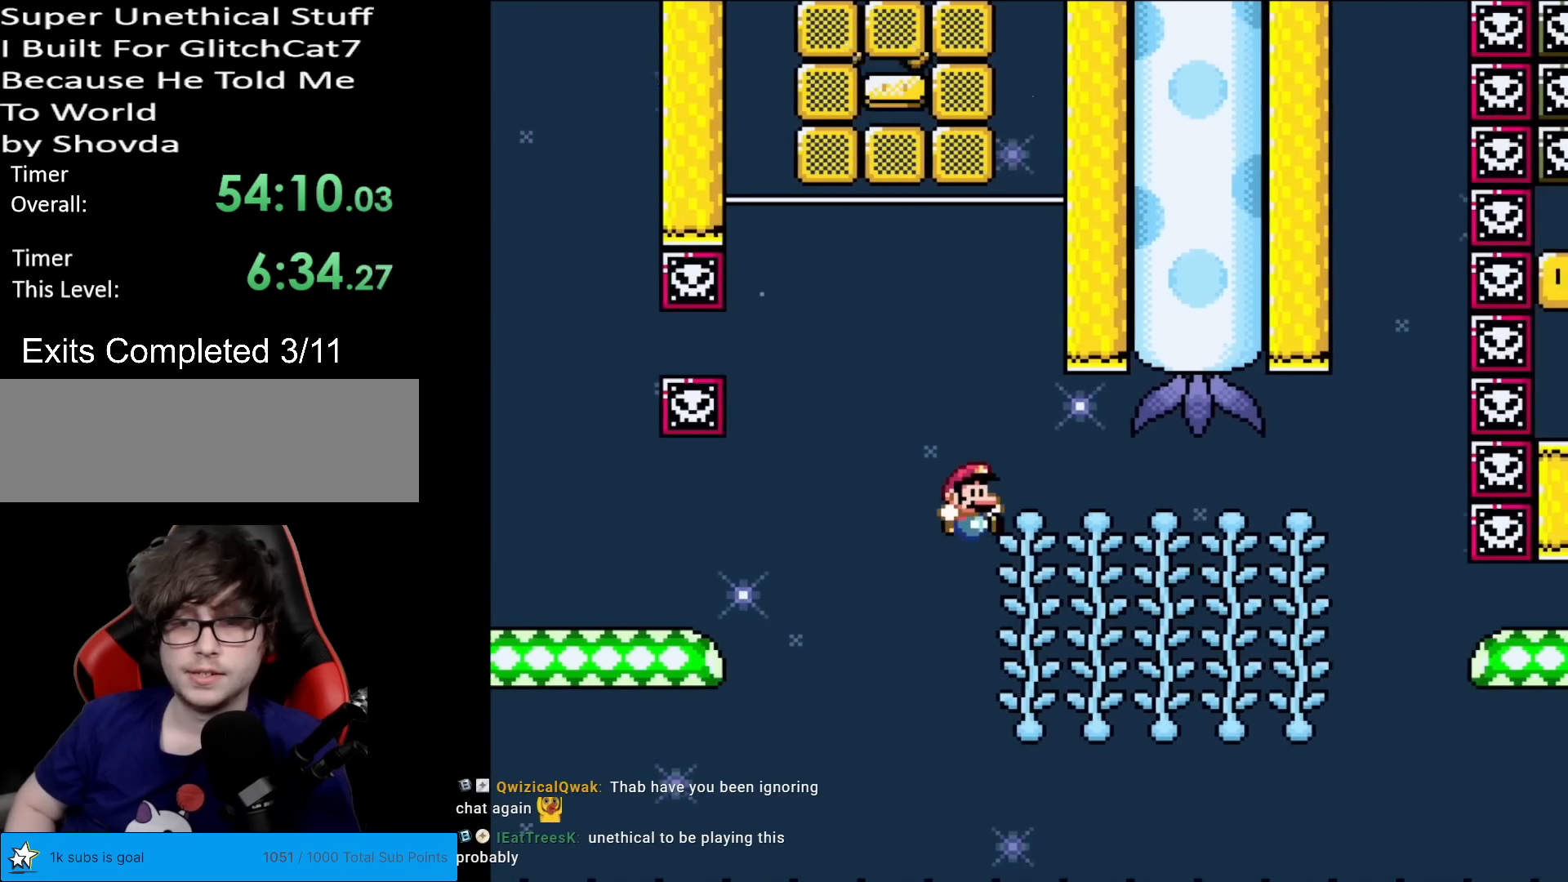
{"buttons": ["B", "Y"], "events": [[117, "DPAD_UP", "down"], [317, "DPAD_UP", "up"], [384, "DPAD_UP", "down"], [484, "DPAD_UP", "up"]]}
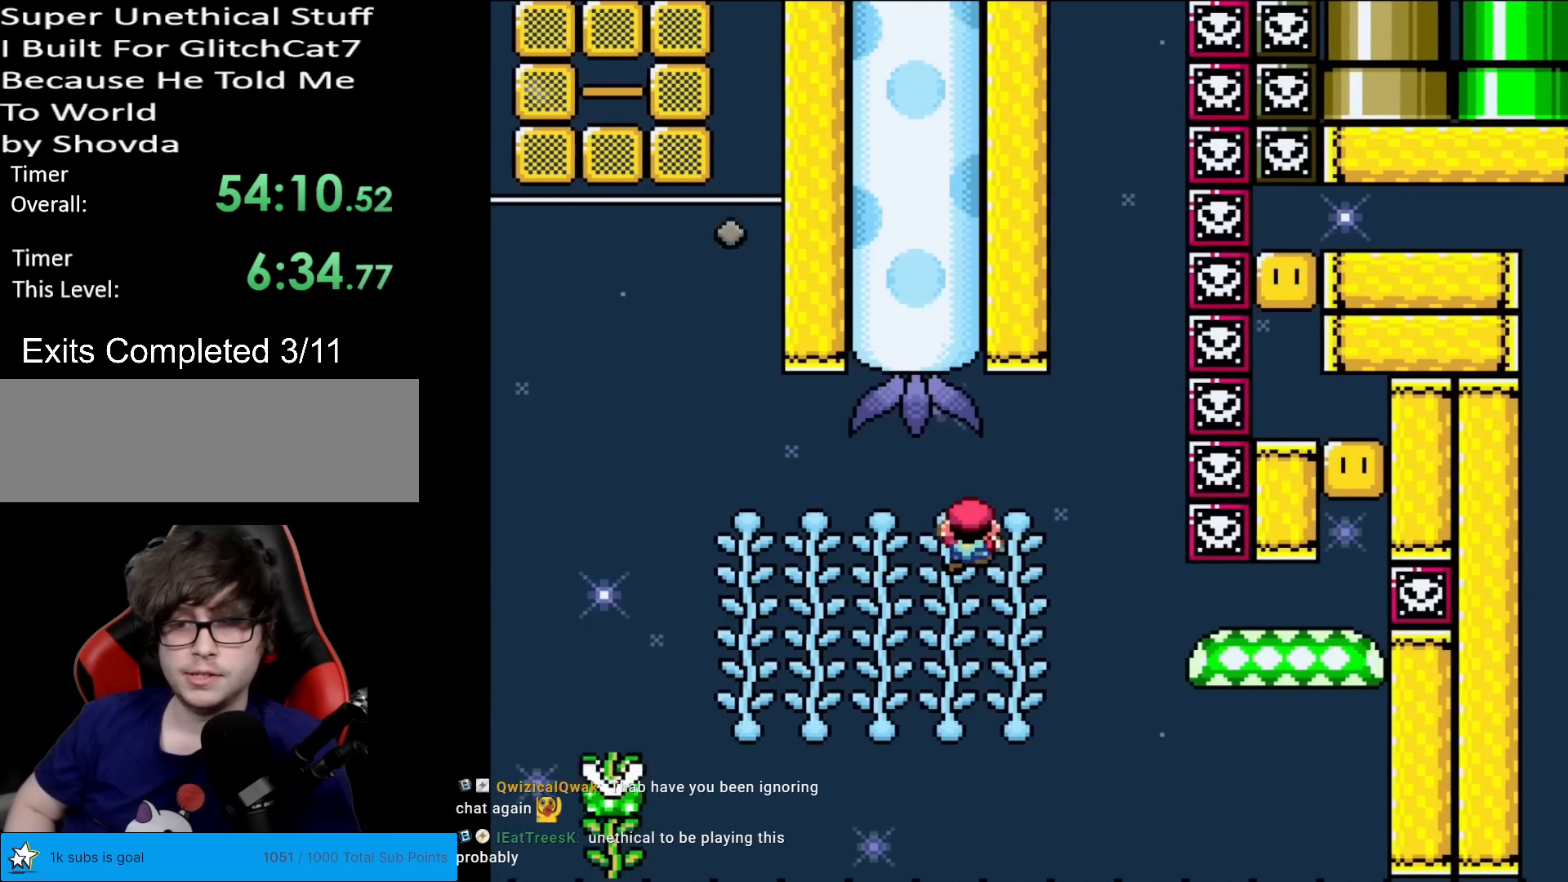
{"buttons": ["B", "Y"], "events": [[50, "DPAD_UP", "down"], [150, "DPAD_UP", "up"]]}
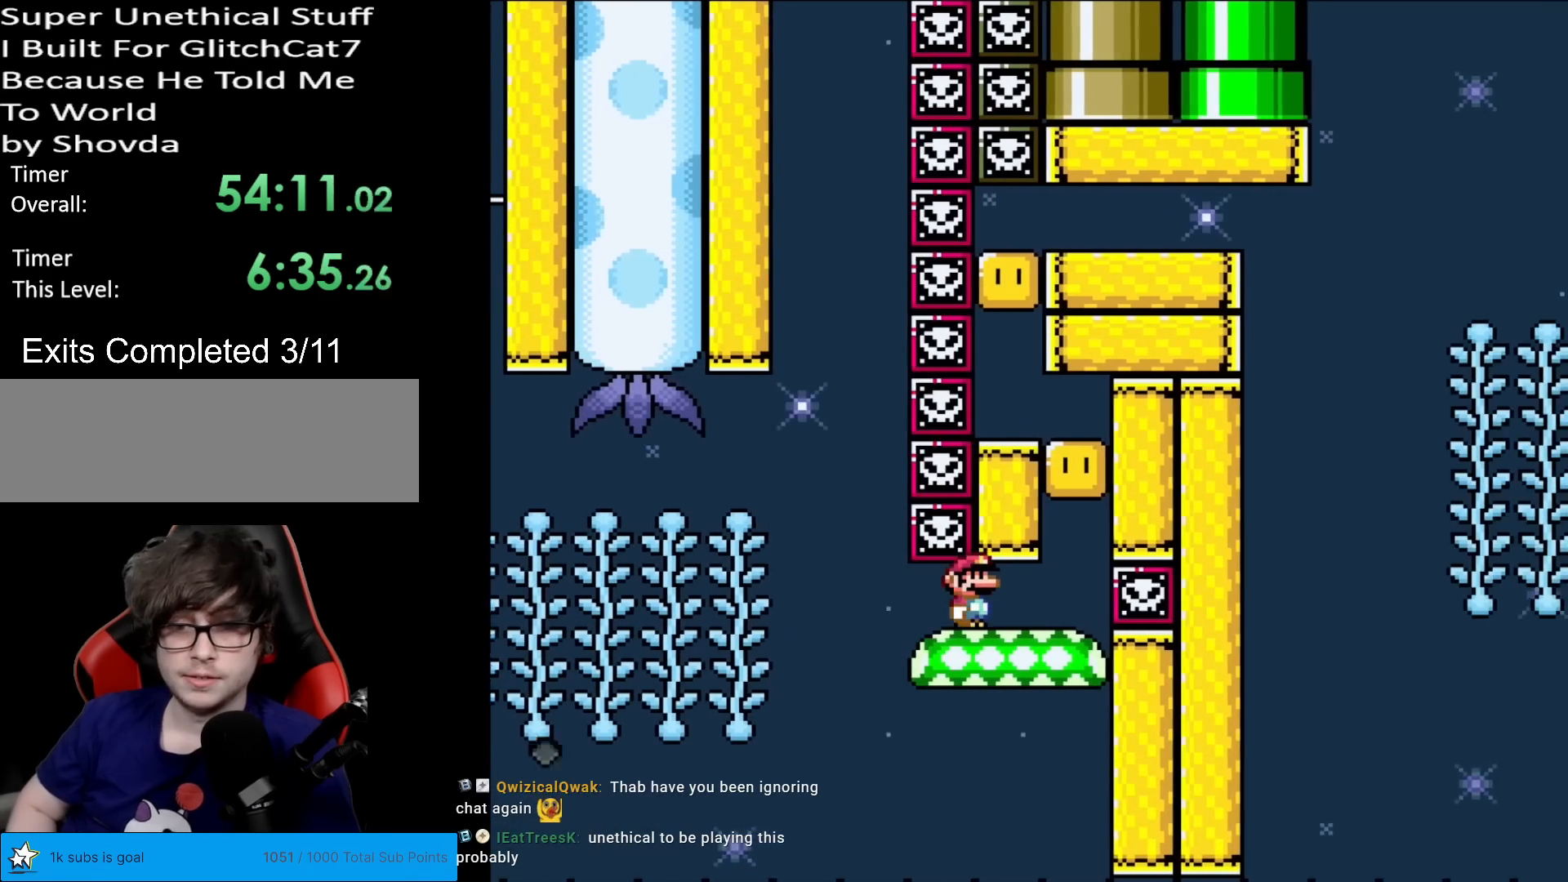
{"buttons": ["Y"], "events": [[100, "B", "up"], [284, "DPAD_LEFT", "down"], [350, "DPAD_LEFT", "up"]]}
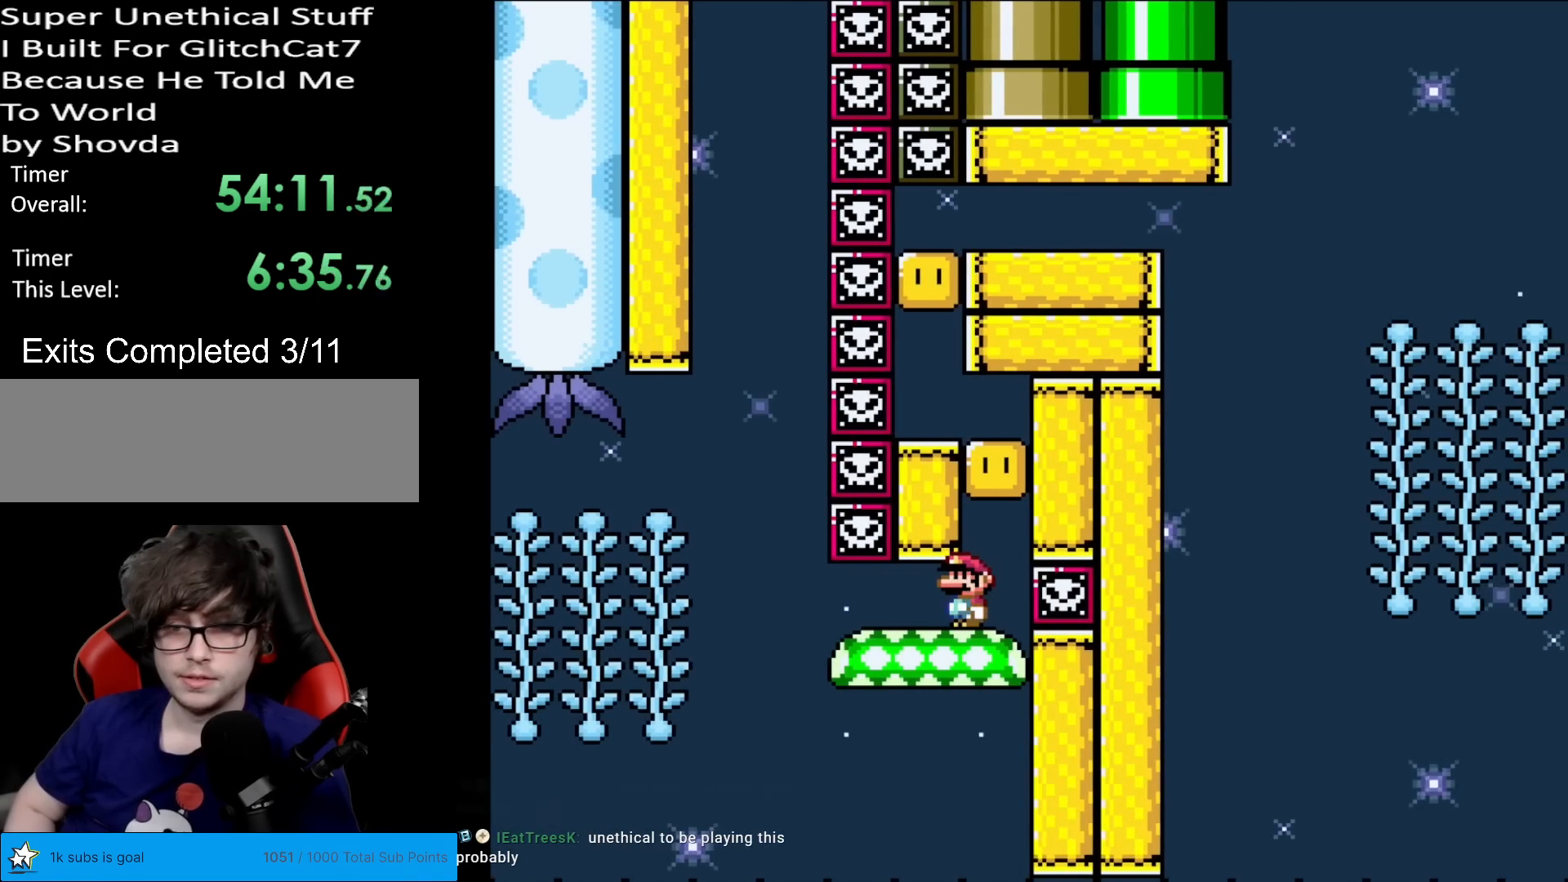
{"buttons": ["B", "Y"], "events": [[84, "DPAD_RIGHT", "down"], [184, "DPAD_RIGHT", "up"], [418, "B", "down"]]}
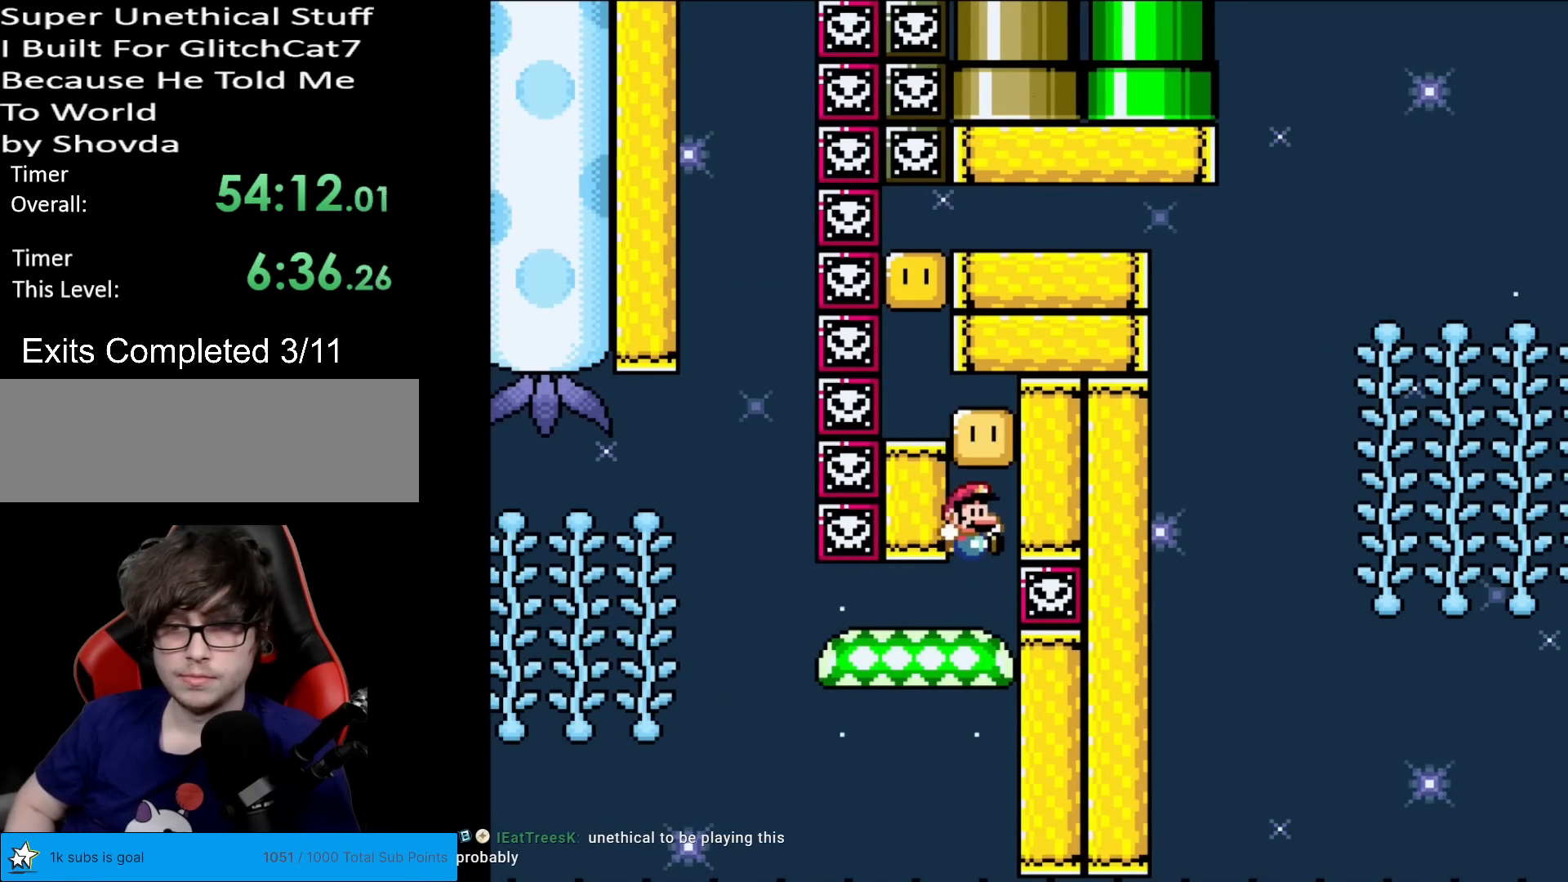
{"buttons": ["A", "X", "DPAD_LEFT"], "events": [[67, "B", "up"], [117, "Y", "up"], [250, "A", "down"], [250, "X", "down"], [467, "DPAD_LEFT", "down"]]}
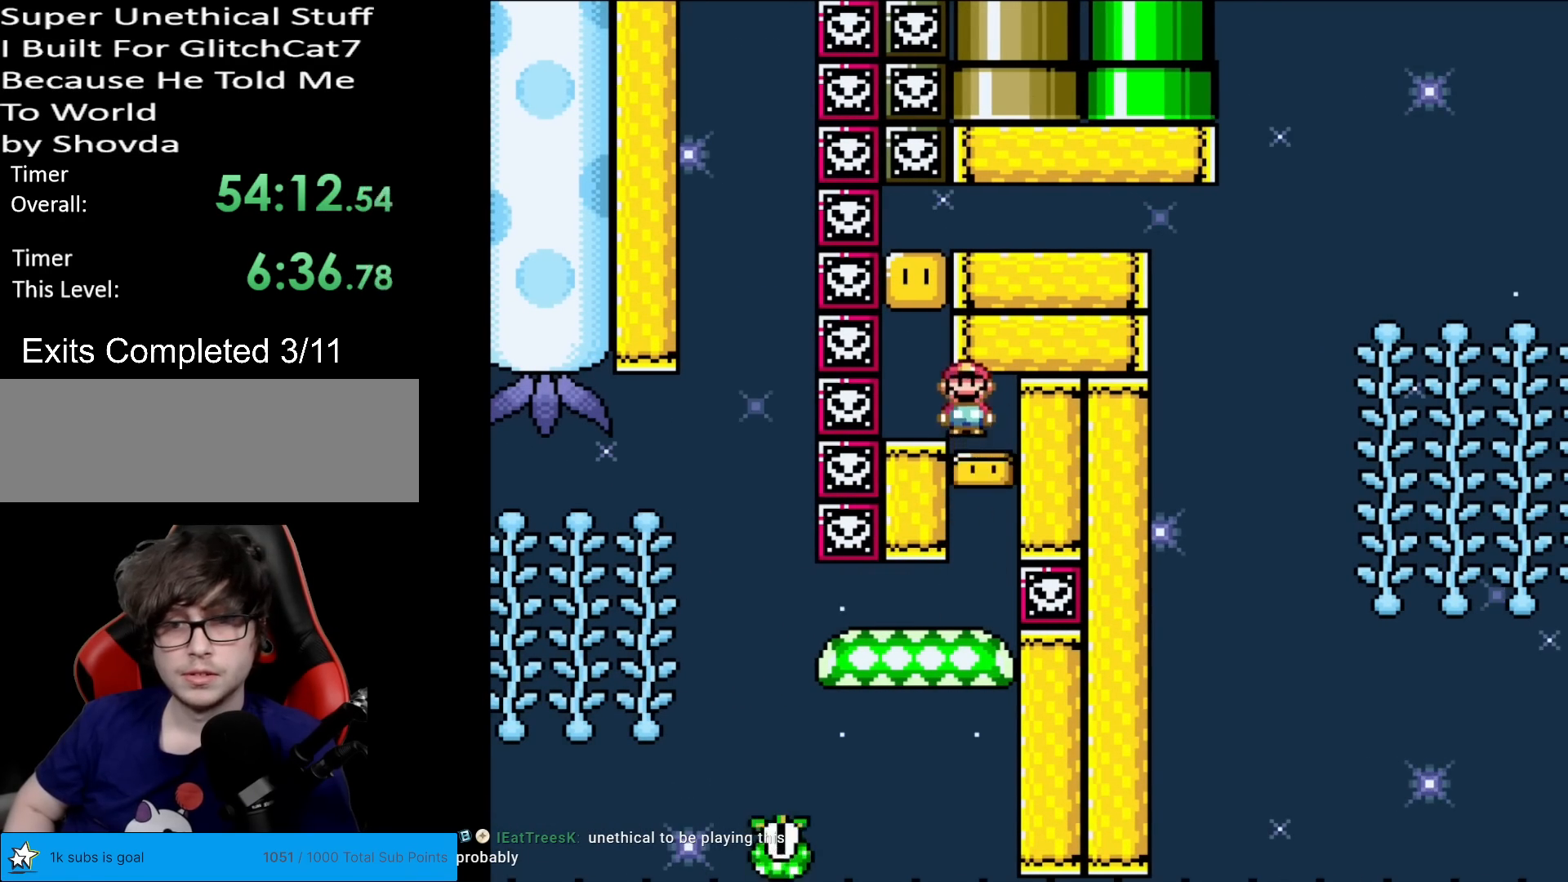
{"buttons": ["A", "X"], "events": [[116, "A", "up"], [150, "DPAD_LEFT", "up"], [150, "DPAD_UP", "down"], [166, "DPAD_RIGHT", "down"], [166, "DPAD_UP", "up"], [250, "DPAD_RIGHT", "up"], [467, "A", "down"]]}
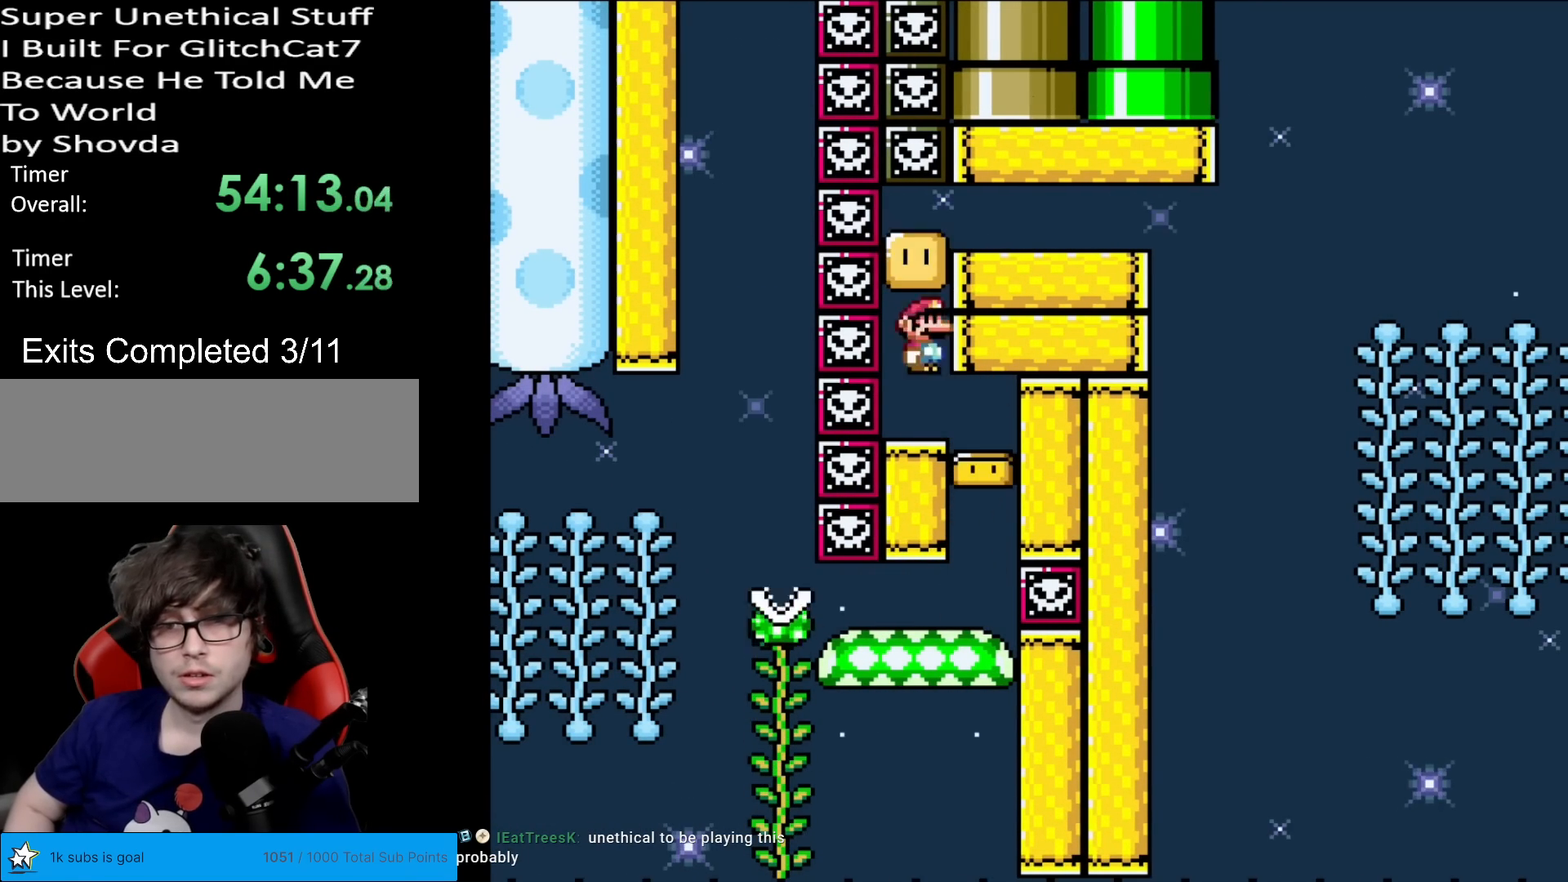
{"buttons": ["X"], "events": [[100, "A", "up"], [350, "A", "down"], [467, "A", "up"]]}
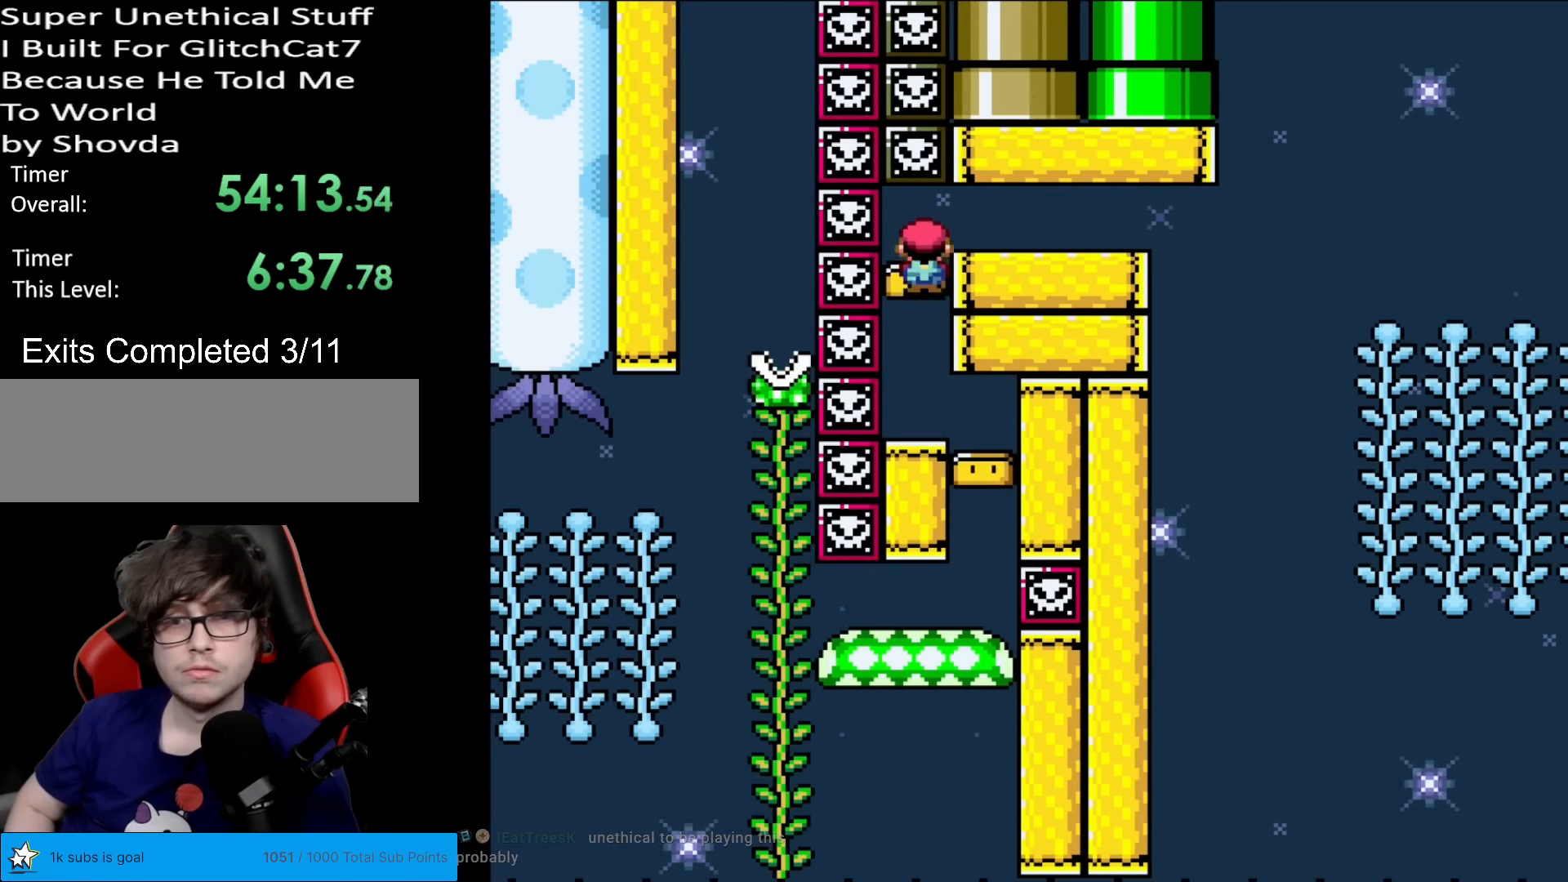
{"buttons": ["A", "X", "DPAD_RIGHT"], "events": [[34, "A", "down"], [34, "DPAD_RIGHT", "down"]]}
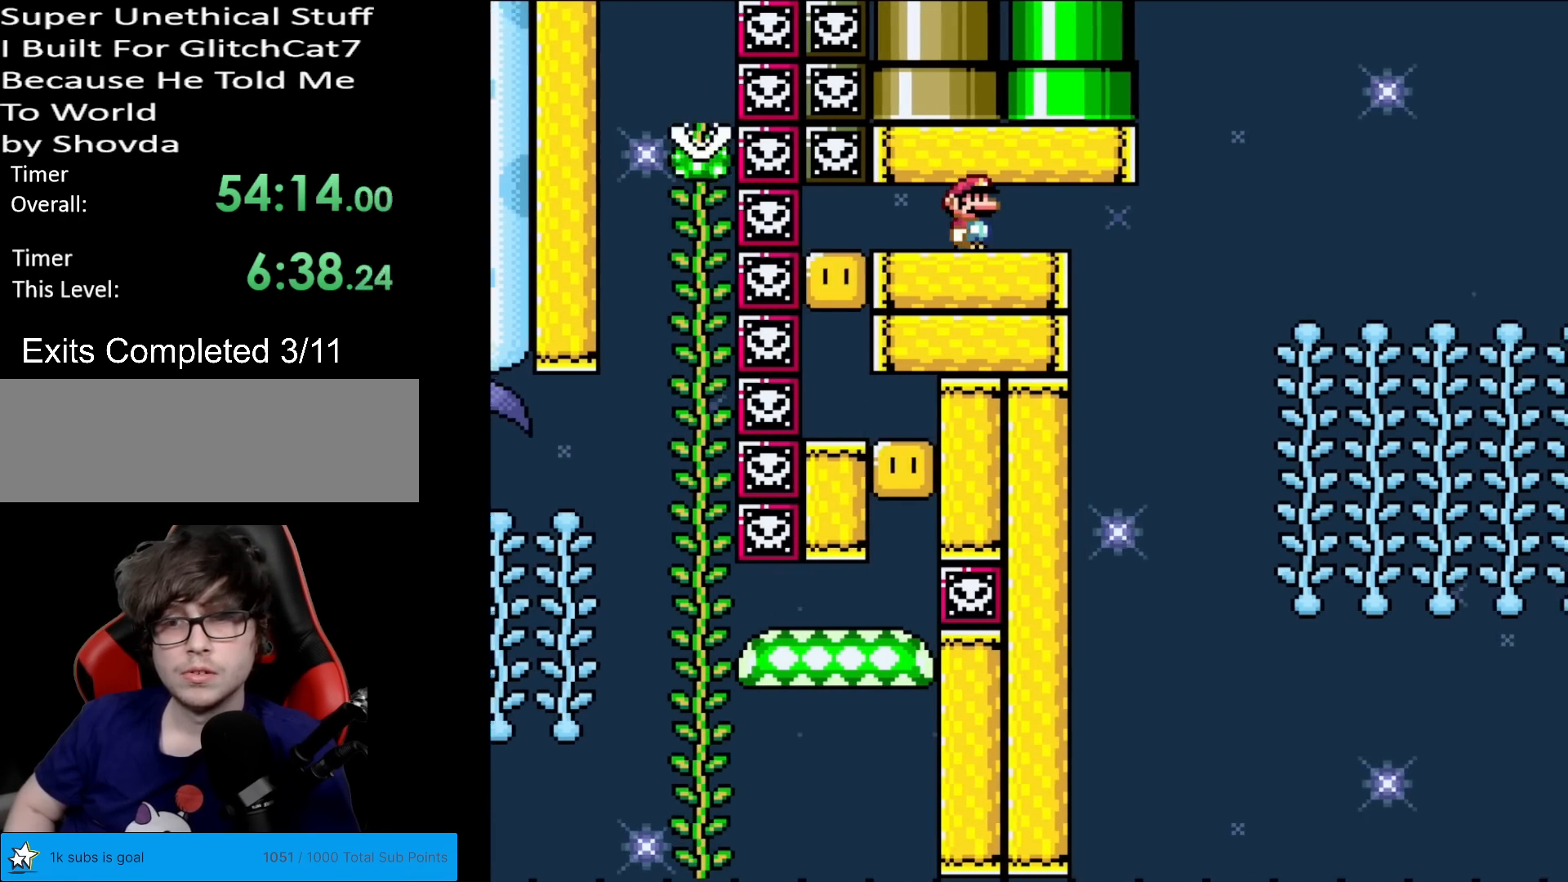
{"buttons": ["Y", "DPAD_RIGHT"], "events": [[351, "A", "up"], [384, "Y", "down"], [401, "X", "up"]]}
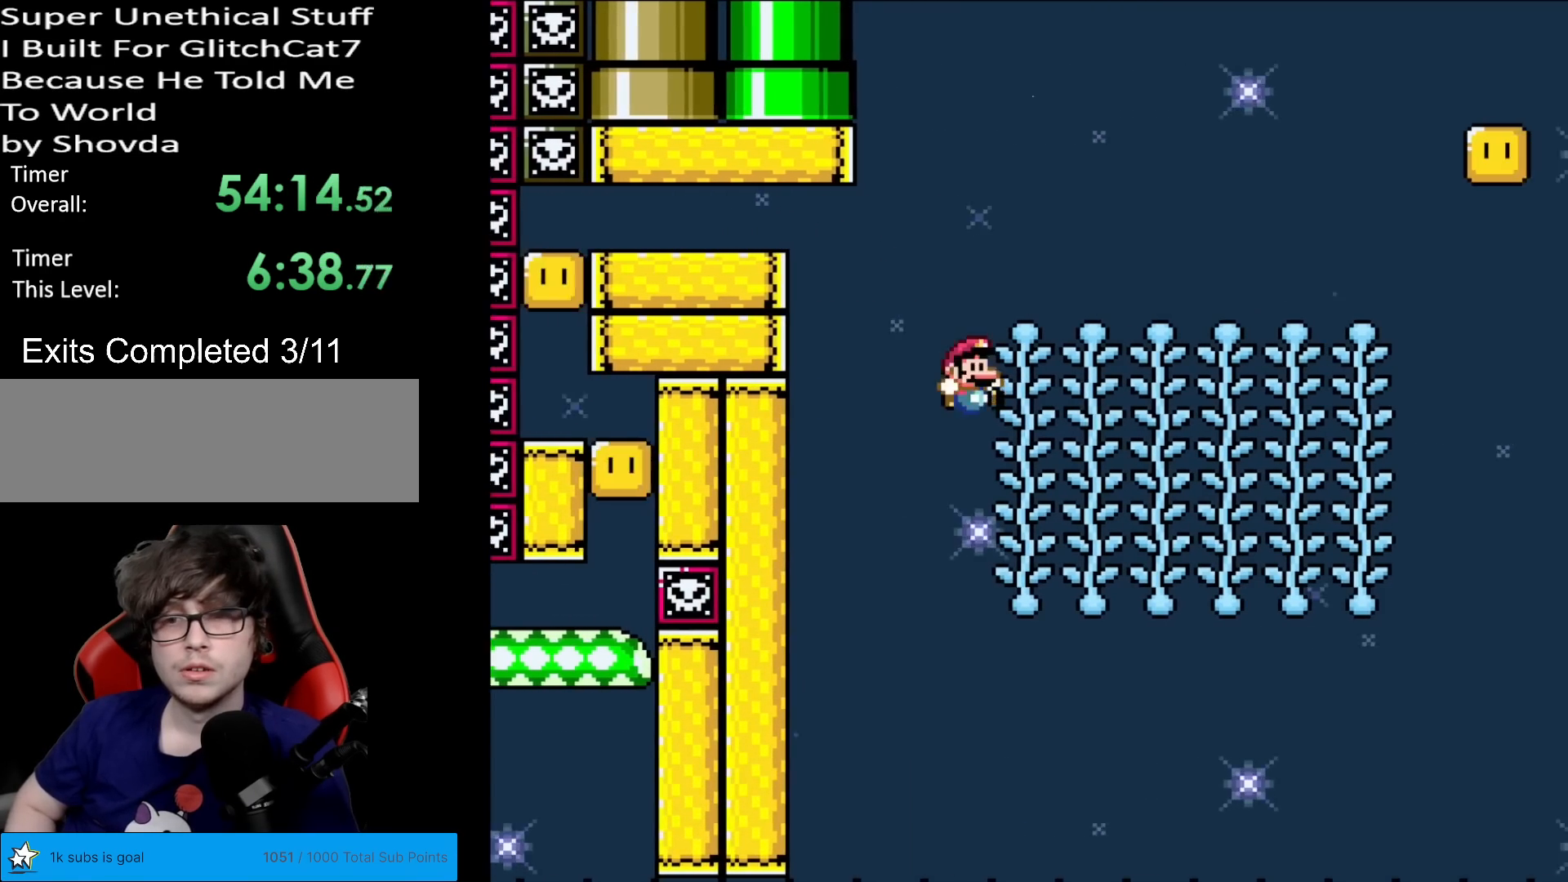
{"buttons": ["Y", "DPAD_UP"], "events": [[50, "DPAD_RIGHT", "up"], [83, "DPAD_UP", "down"], [217, "DPAD_UP", "up"], [417, "DPAD_UP", "down"]]}
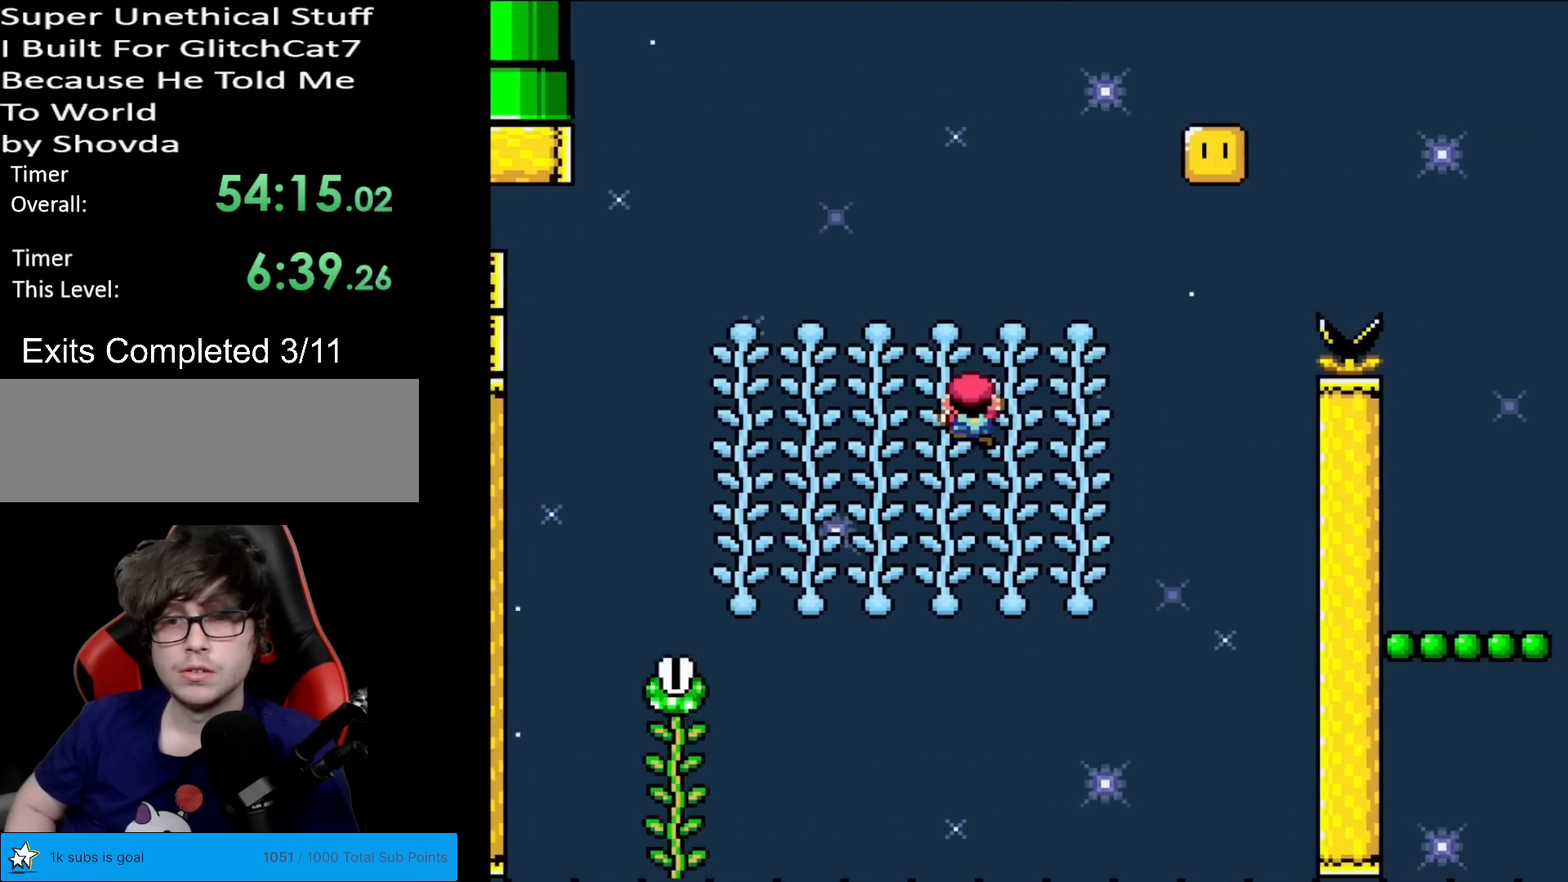
{"buttons": ["B", "Y", "DPAD_LEFT"], "events": [[84, "DPAD_UP", "up"], [234, "B", "down"], [417, "DPAD_LEFT", "down"]]}
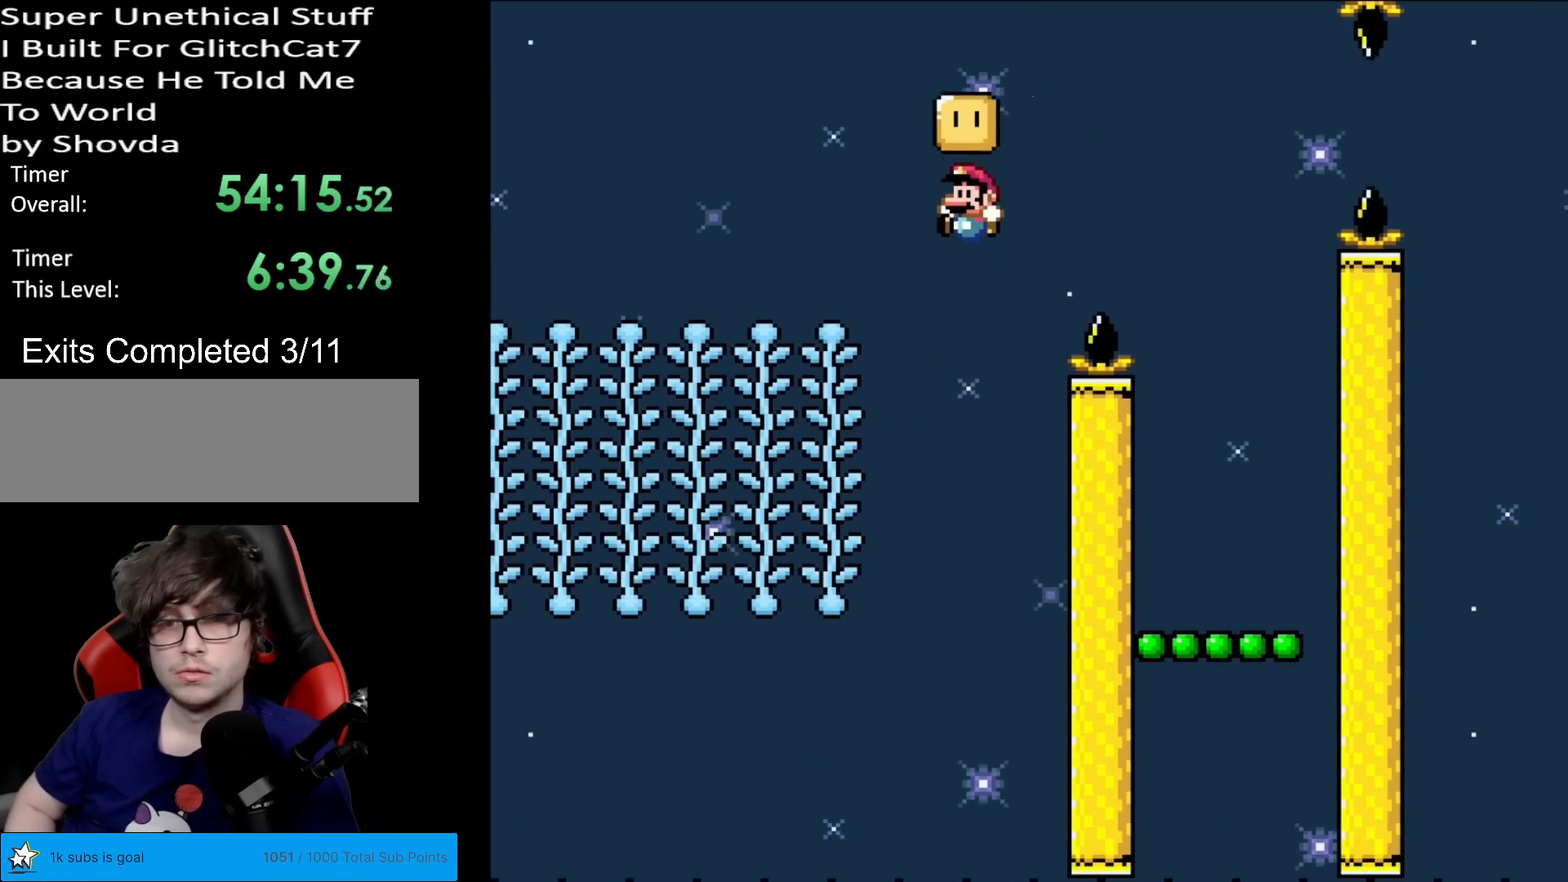
{"buttons": ["Y", "DPAD_UP"], "events": [[450, "DPAD_UP", "down"], [467, "DPAD_LEFT", "up"], [500, "B", "up"]]}
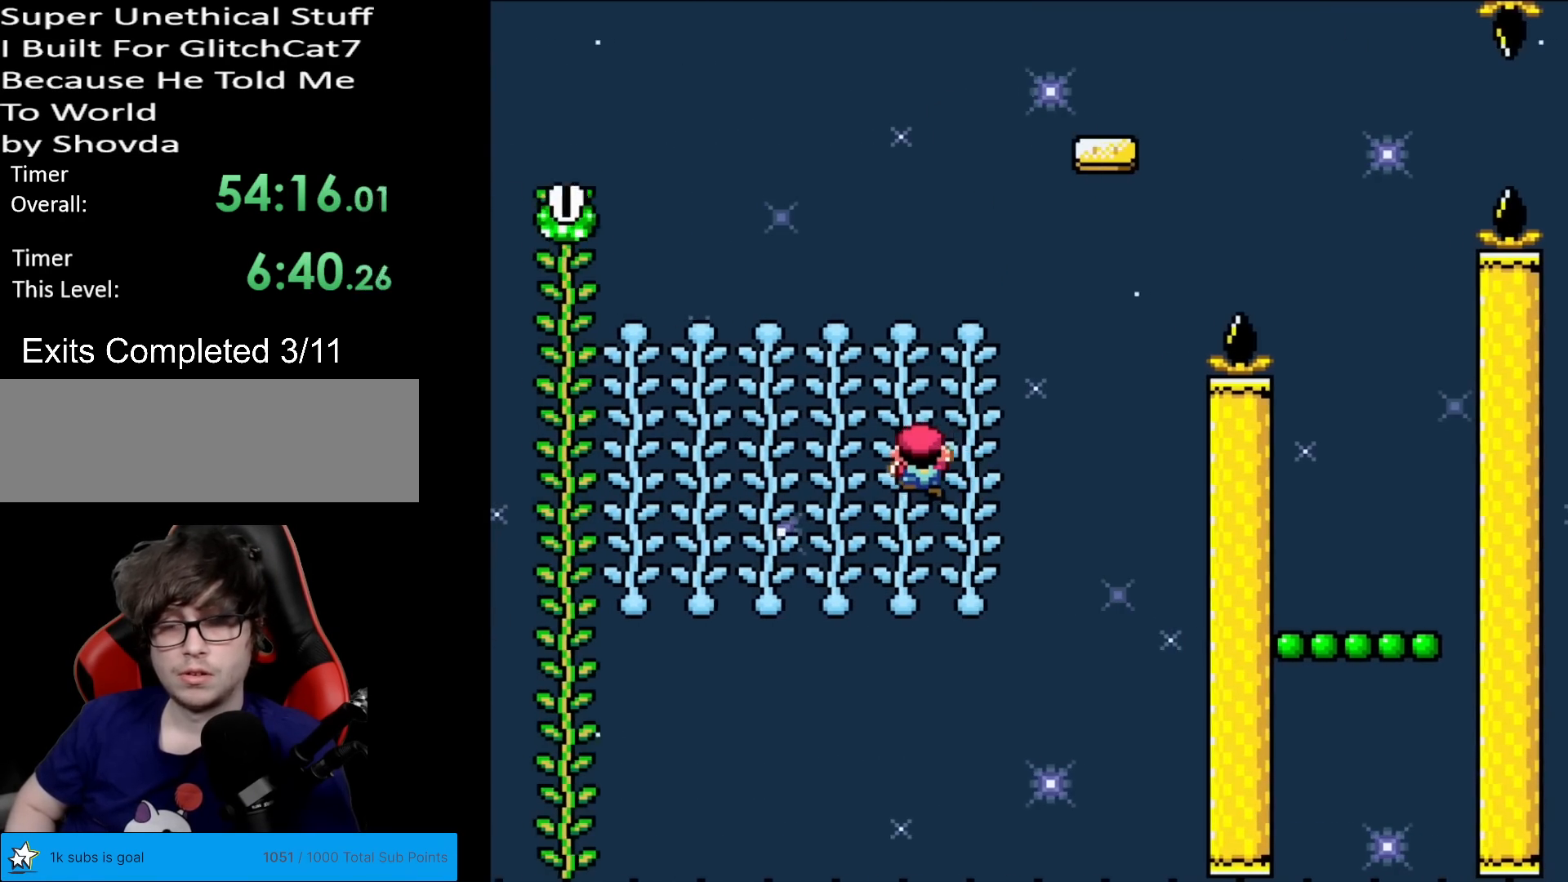
{"buttons": ["Y"], "events": [[251, "DPAD_UP", "up"]]}
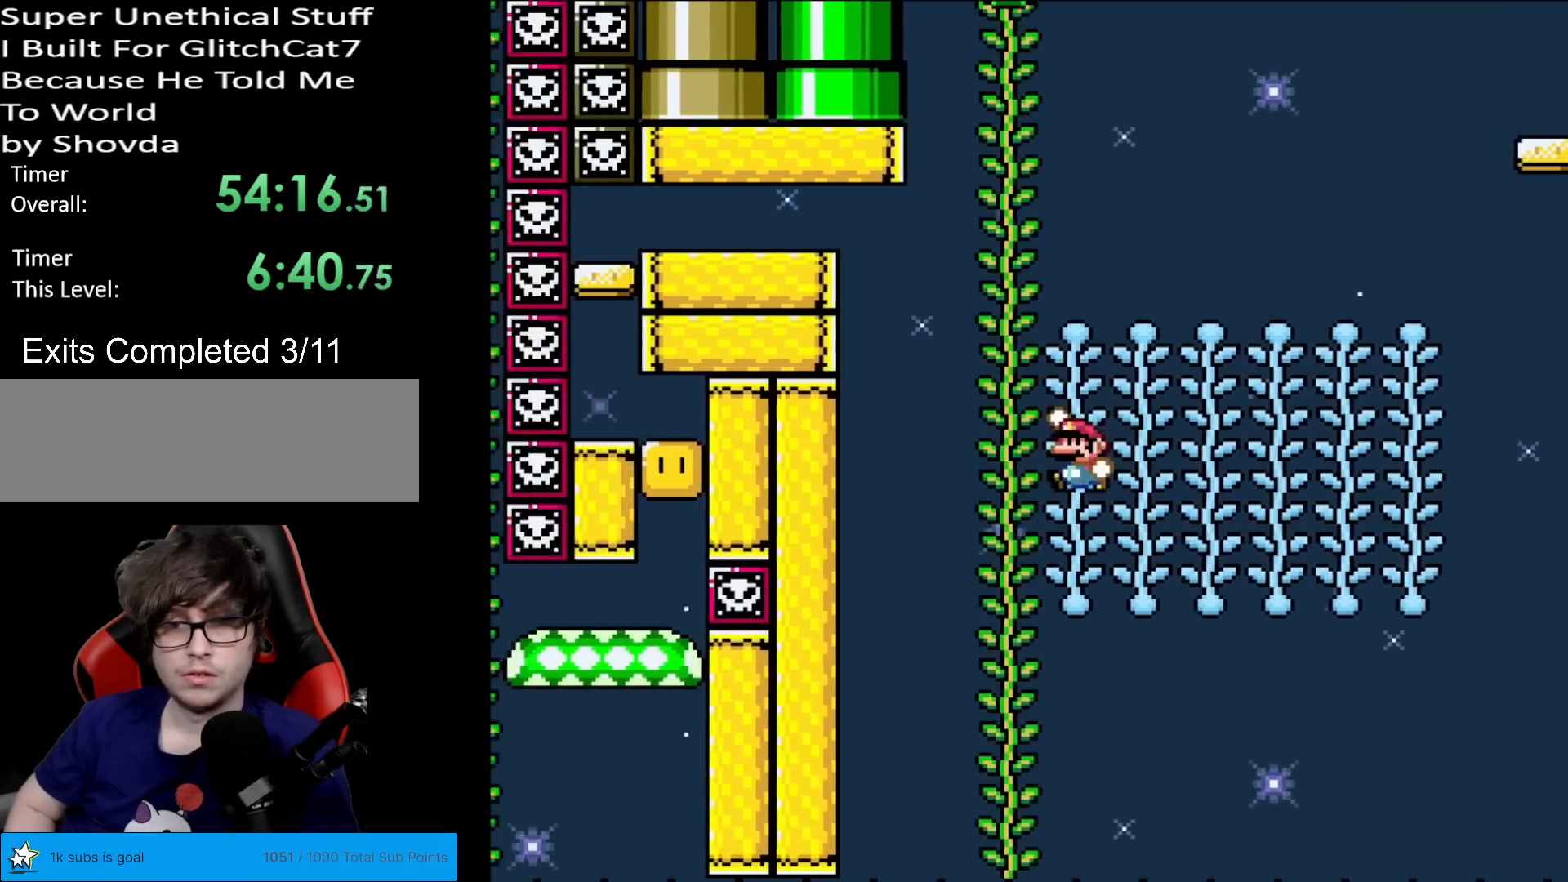
{"buttons": ["B", "Y", "DPAD_RIGHT"], "events": [[33, "B", "down"], [133, "DPAD_RIGHT", "down"], [317, "B", "up"], [450, "B", "down"]]}
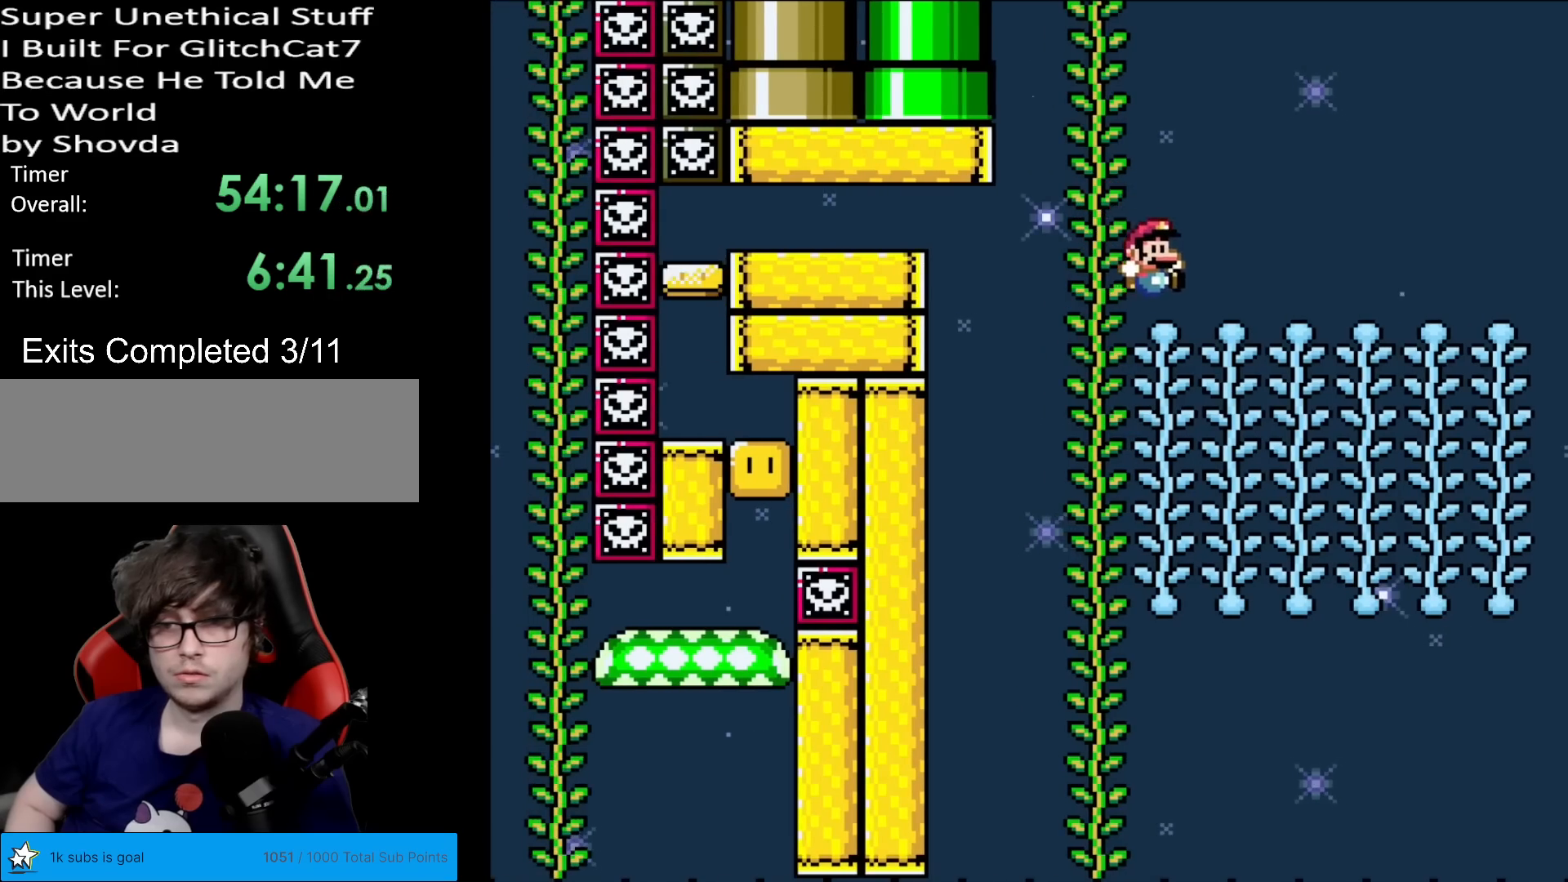
{"buttons": ["Y", "DPAD_UP"], "events": [[251, "B", "up"], [267, "DPAD_RIGHT", "up"], [267, "DPAD_UP", "down"]]}
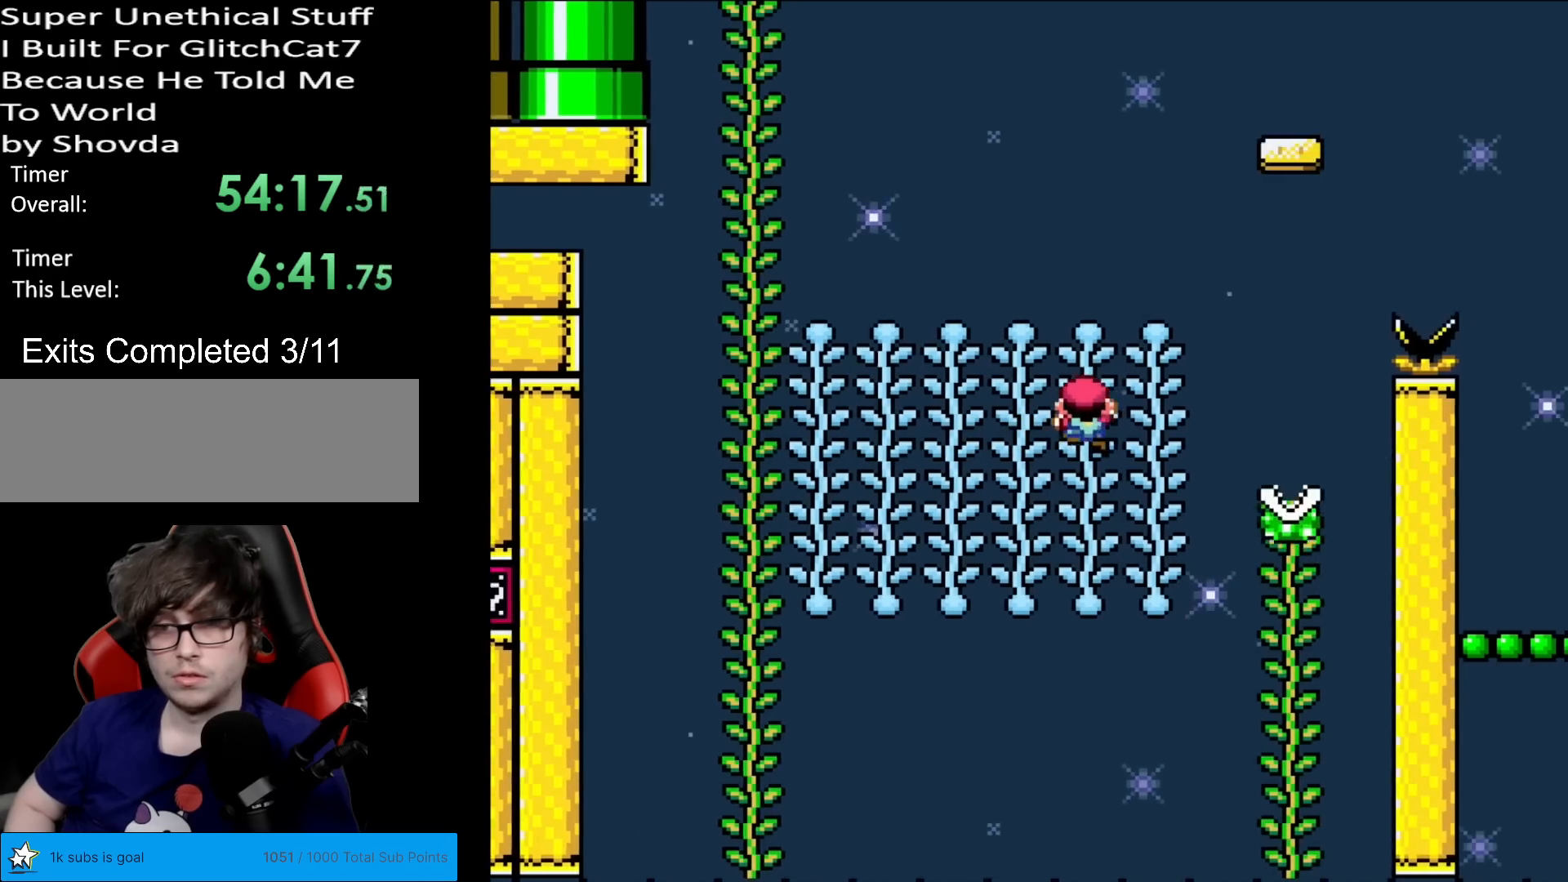
{"buttons": ["B", "Y"], "events": [[150, "DPAD_UP", "up"], [200, "B", "down"]]}
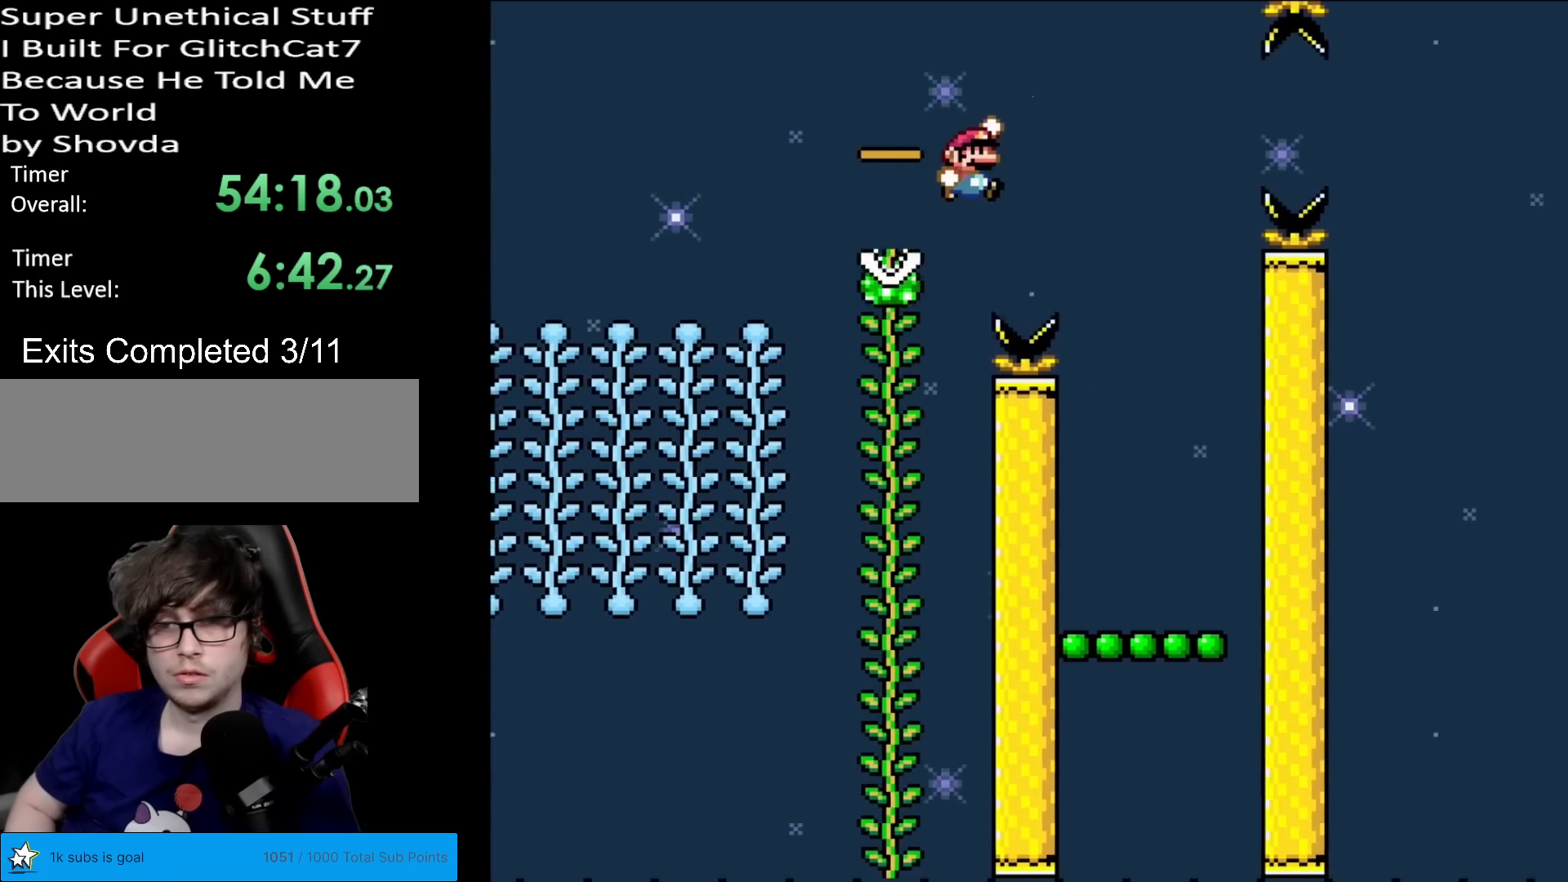
{"buttons": ["Y"], "events": [[84, "B", "up"], [317, "DPAD_LEFT", "down"], [467, "DPAD_LEFT", "up"]]}